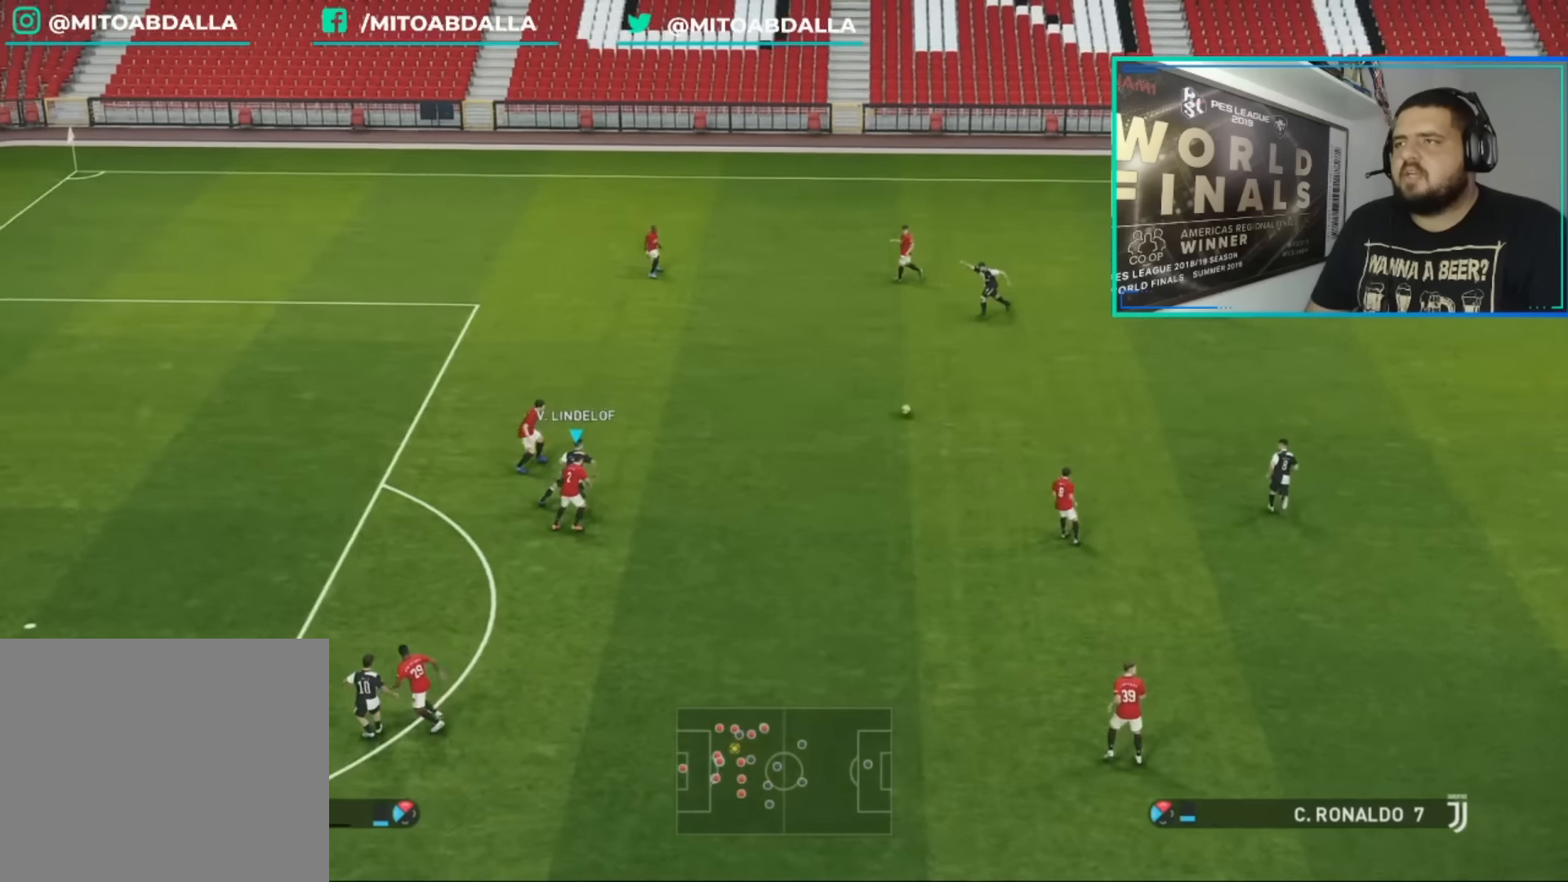
Gameplay with a controller (PlayStation layout); each line is a JSON object with the inputs held at the frame after it. "events" lists button and stick changes between this image and that frame as [ms after this image, input, new state], when the widget could be followed in between.
{"buttons": ["CROSS", "R1"], "left_stick": "up-left", "right_stick": "center", "events": [[80, "left_stick", "center"], [360, "left_stick", "up-left"]]}
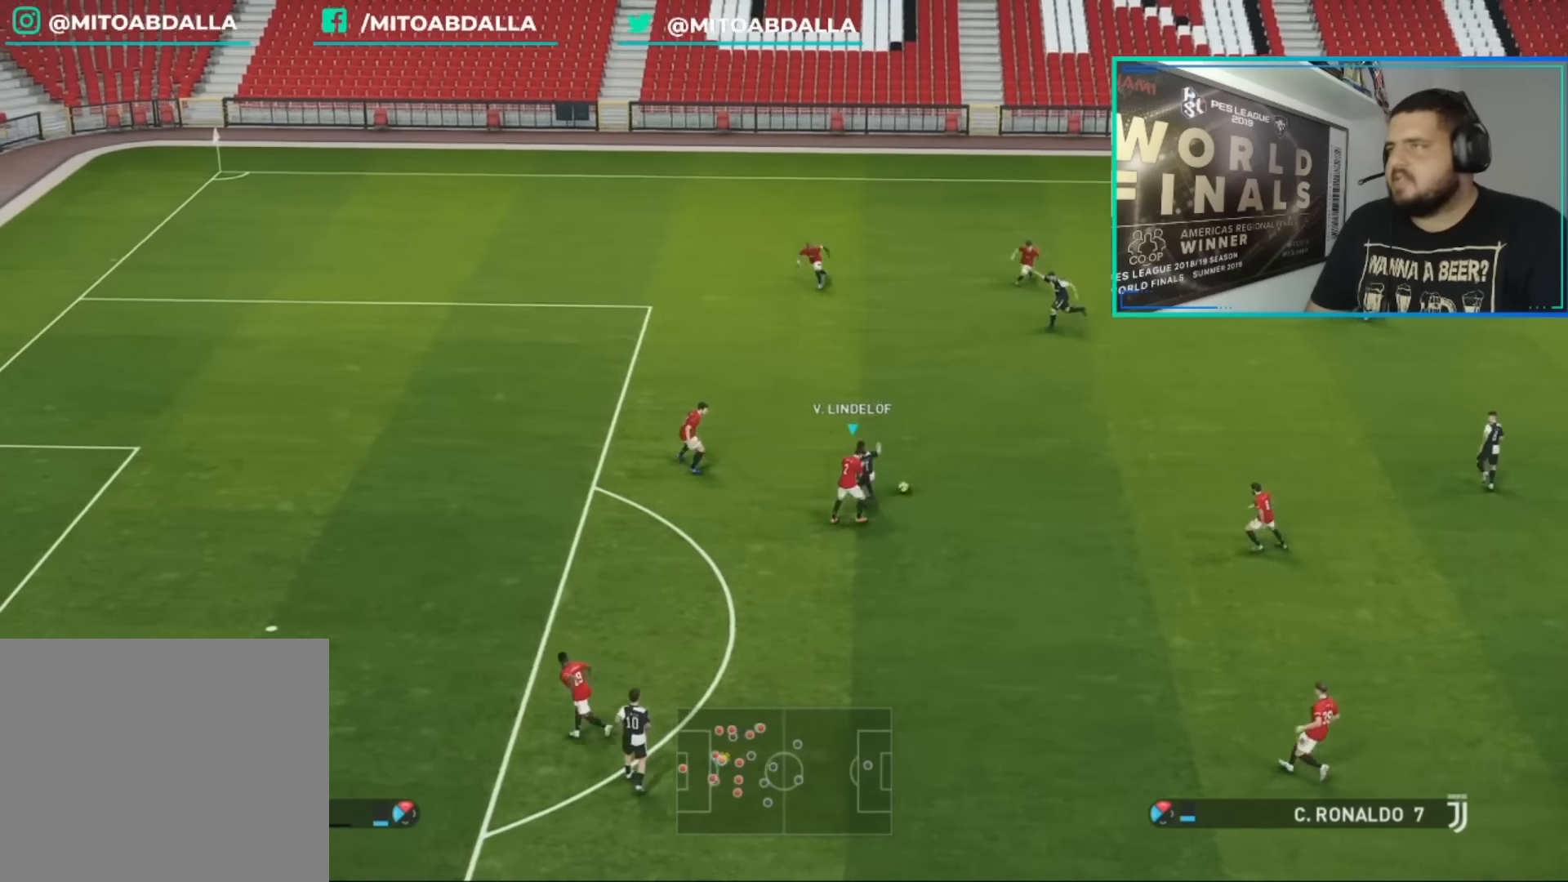
{"buttons": ["CROSS", "R1"], "left_stick": "up-left", "right_stick": "center", "events": []}
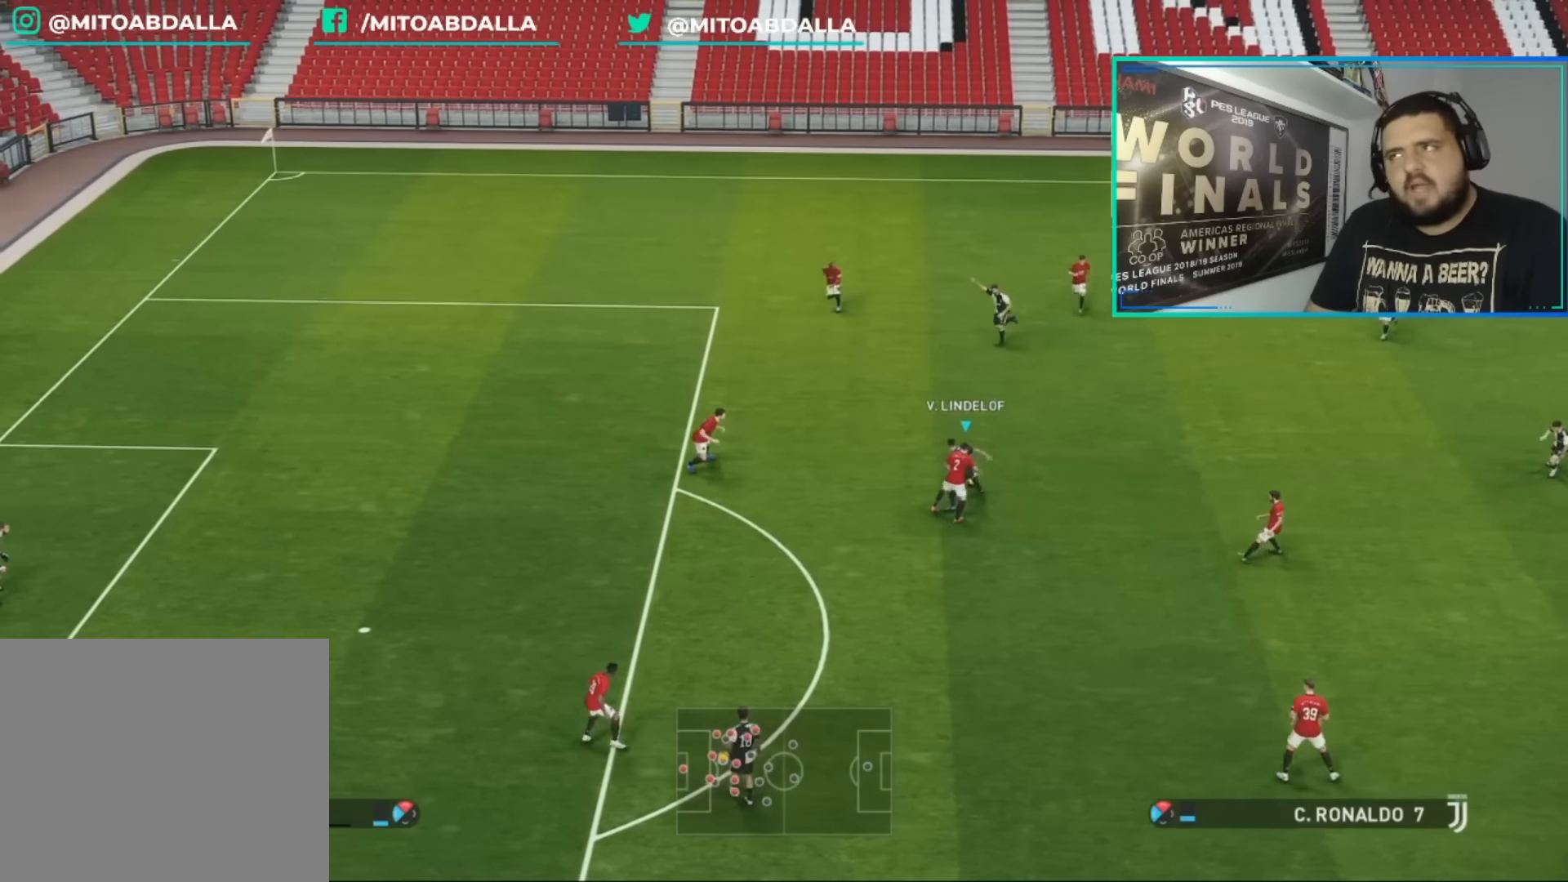
{"buttons": ["CROSS", "R1"], "left_stick": "center", "right_stick": "center", "events": [[120, "left_stick", "center"]]}
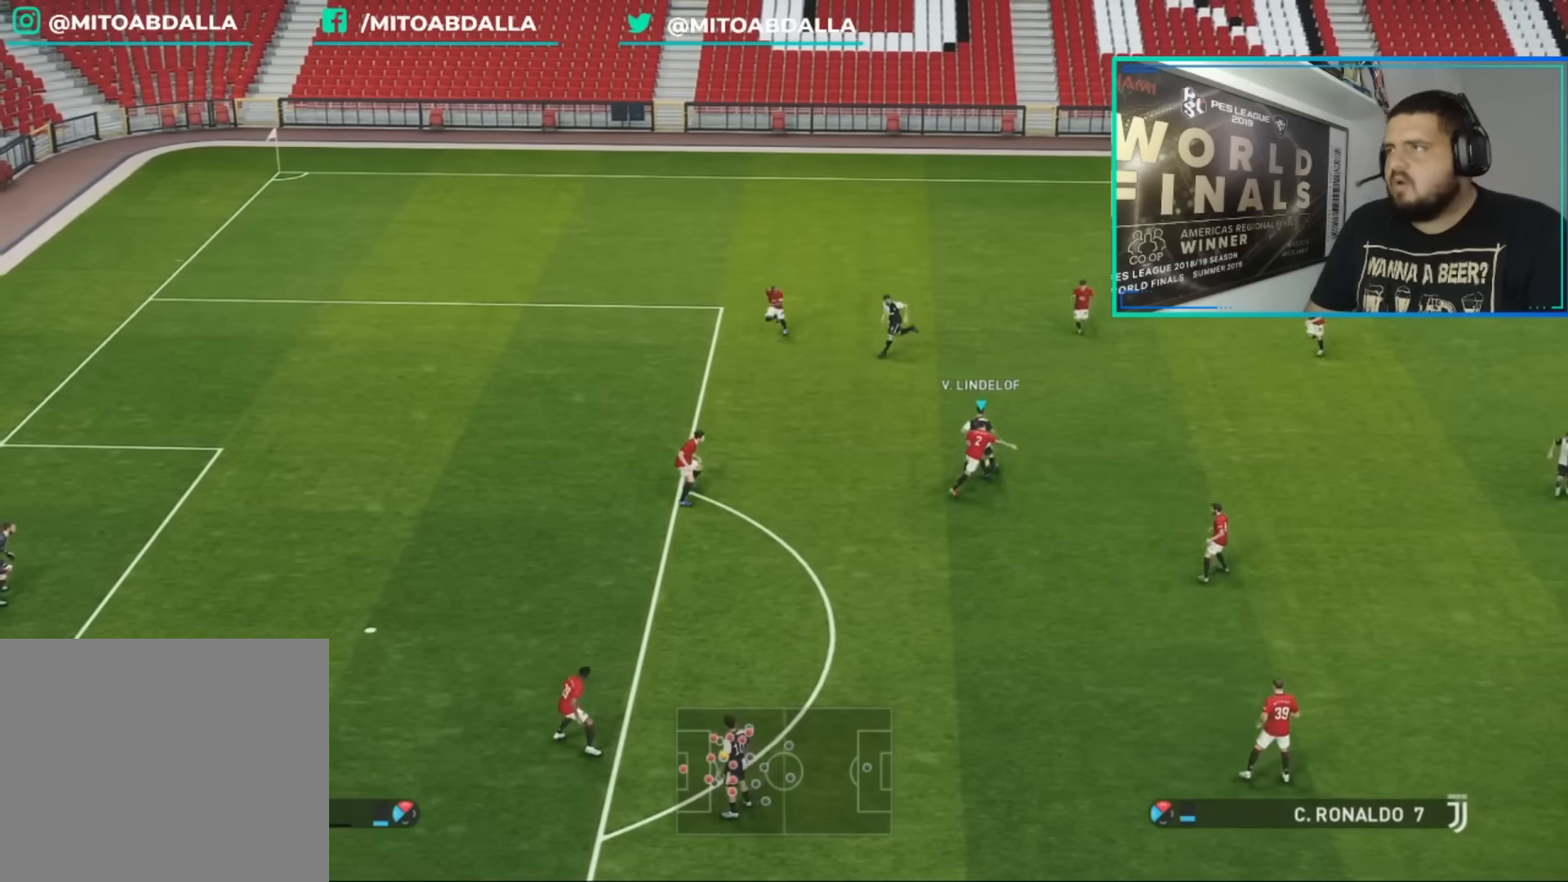
{"buttons": ["SQUARE", "R1"], "left_stick": "left", "right_stick": "center", "events": [[40, "left_stick", "left"], [160, "SQUARE", "down"], [200, "CROSS", "up"]]}
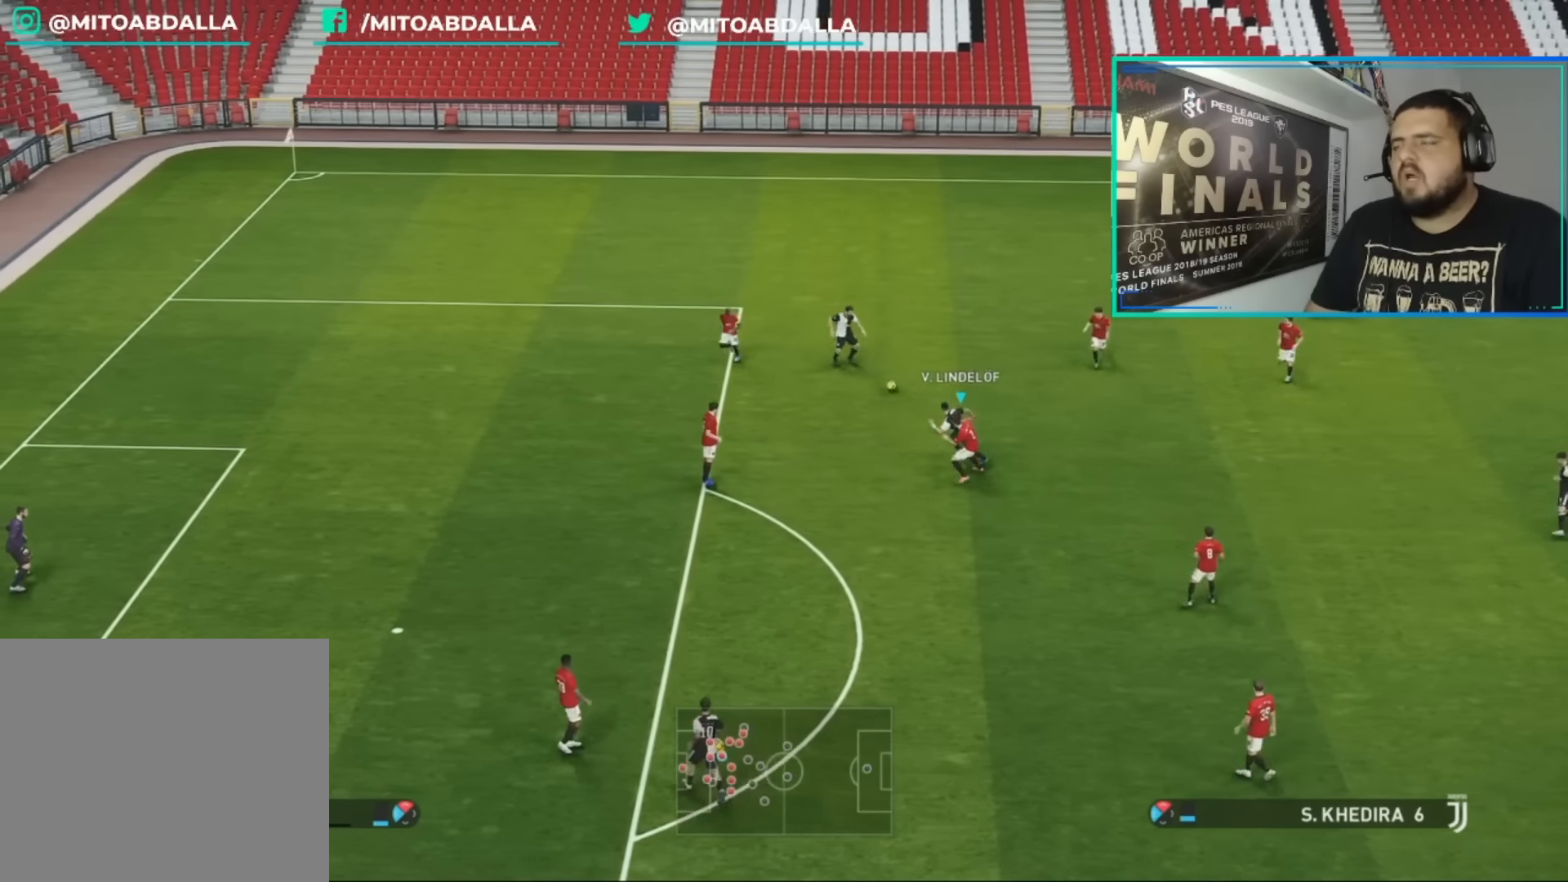
{"buttons": ["SQUARE", "R1"], "left_stick": "left", "right_stick": "center", "events": []}
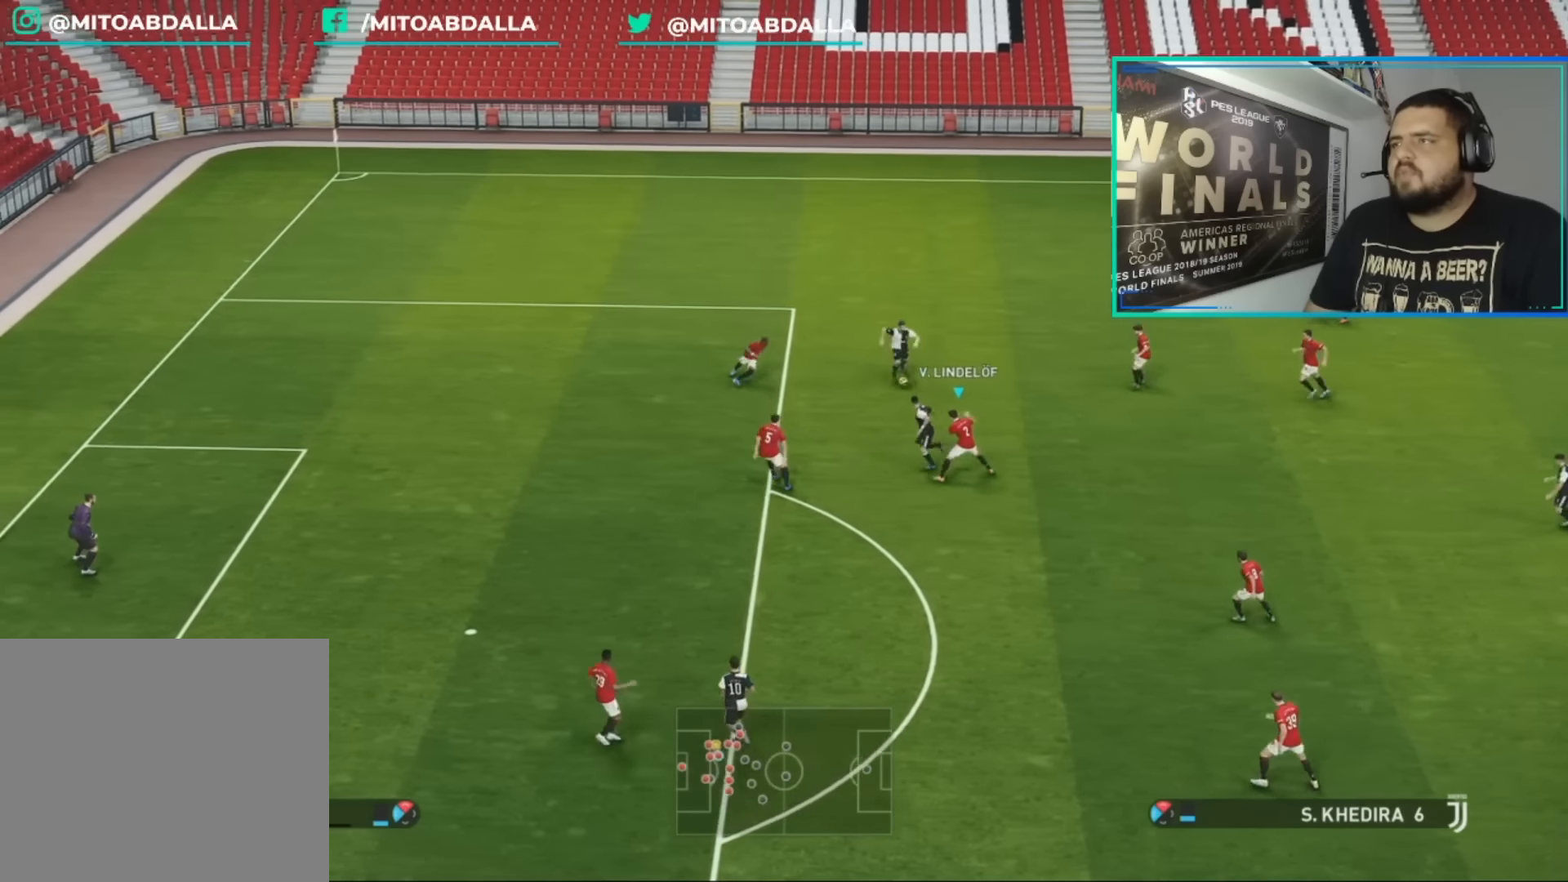
{"buttons": ["SQUARE", "R1"], "left_stick": "left", "right_stick": "center", "events": [[400, "left_stick", "up-left"], [520, "left_stick", "left"]]}
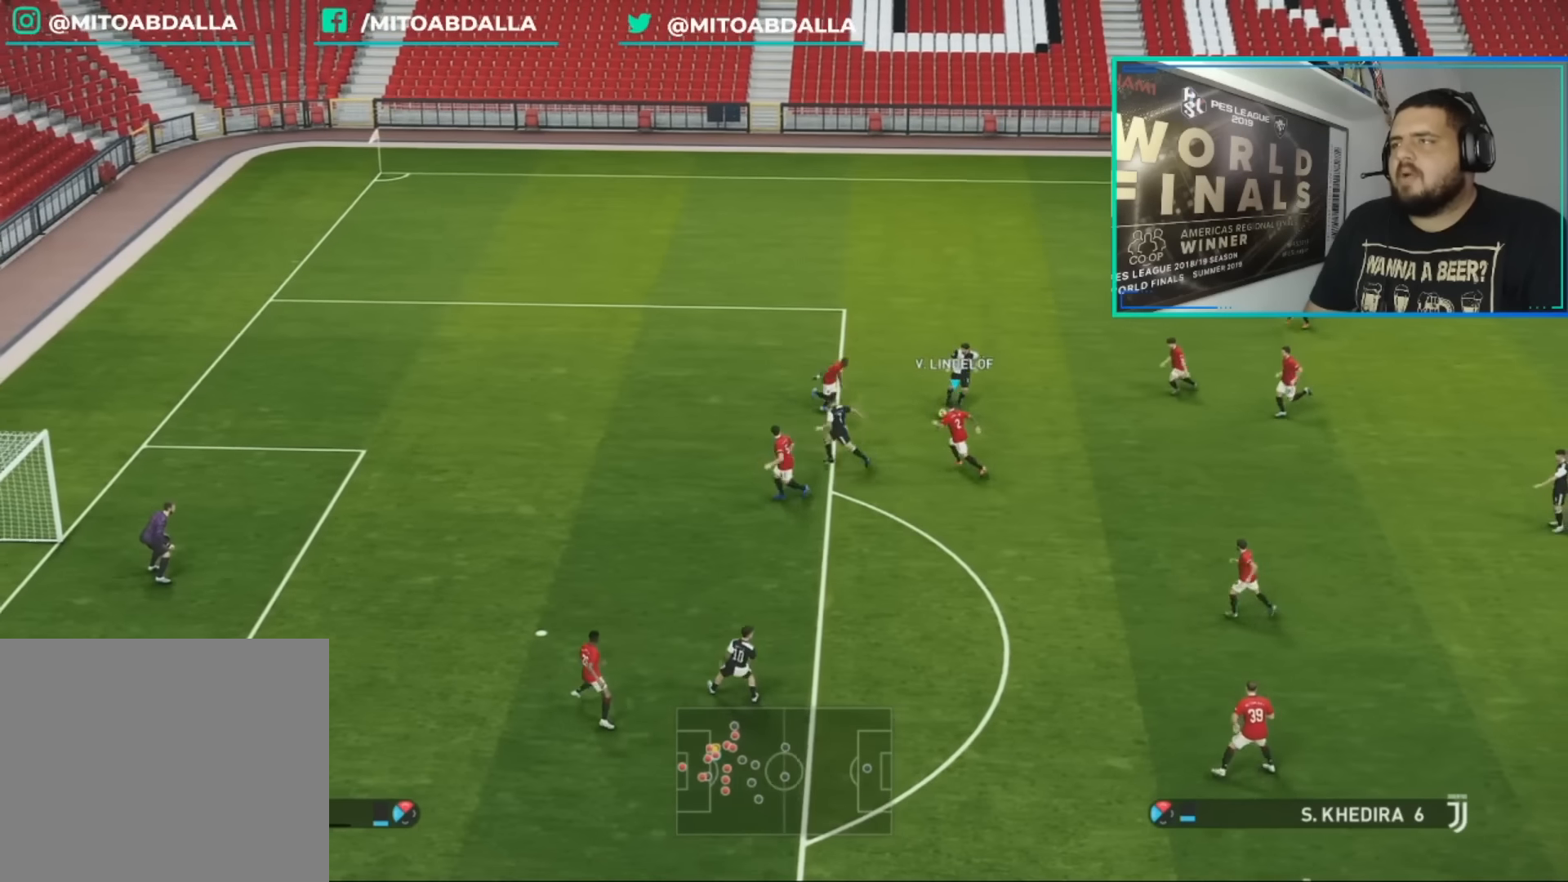
{"buttons": ["CROSS", "R1"], "left_stick": "center", "right_stick": "center", "events": [[320, "CROSS", "down"], [320, "L1", "down"], [320, "left_stick", "center"], [400, "L1", "up"], [400, "SQUARE", "up"]]}
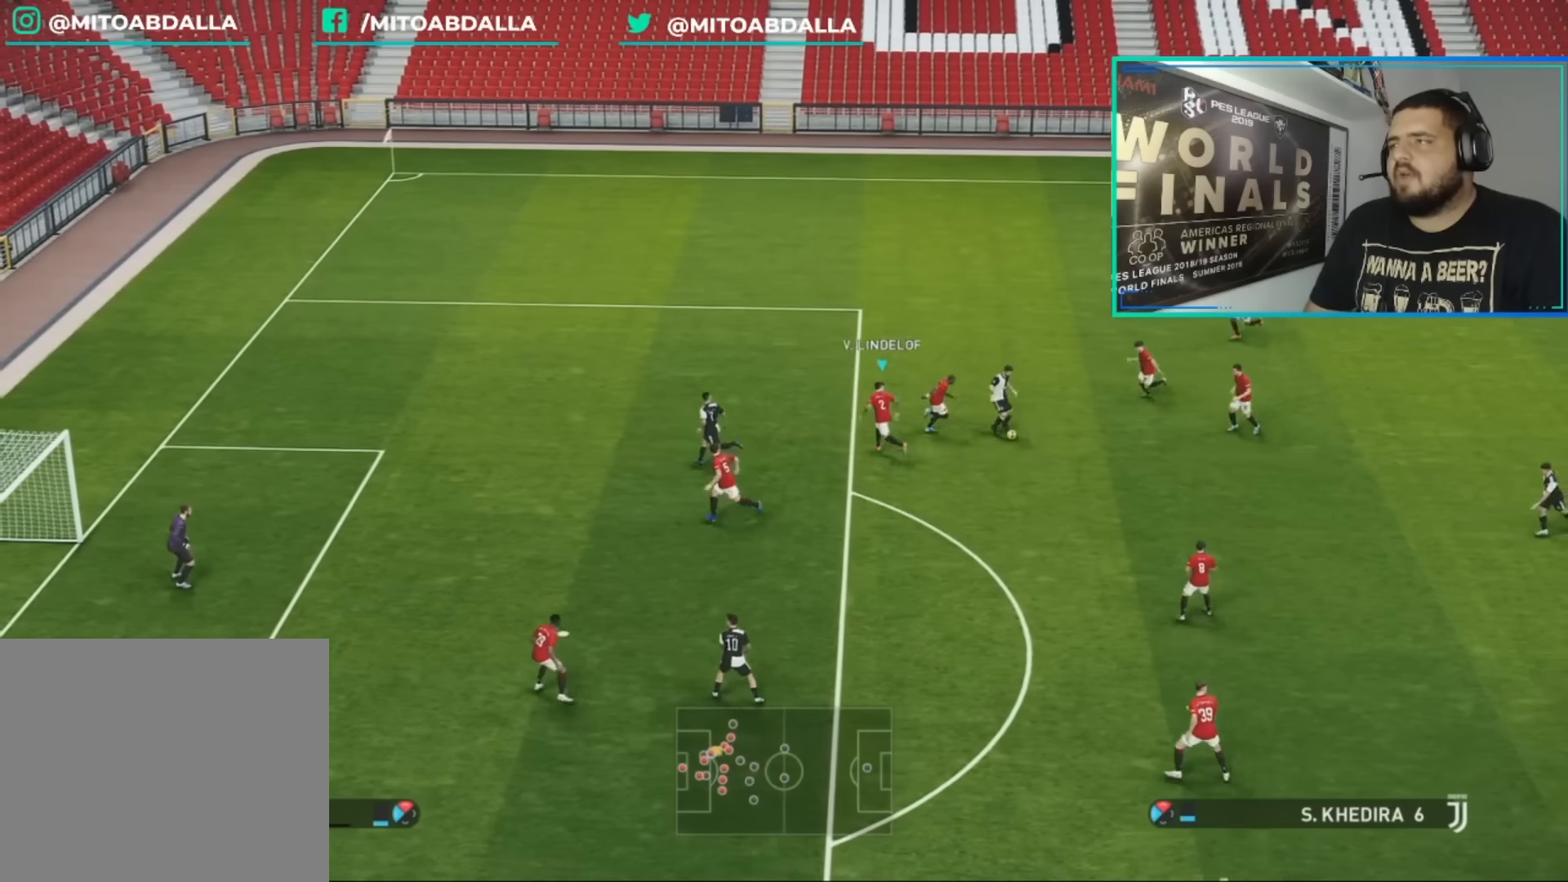
{"buttons": ["CROSS", "R1"], "left_stick": "center", "right_stick": "center", "events": []}
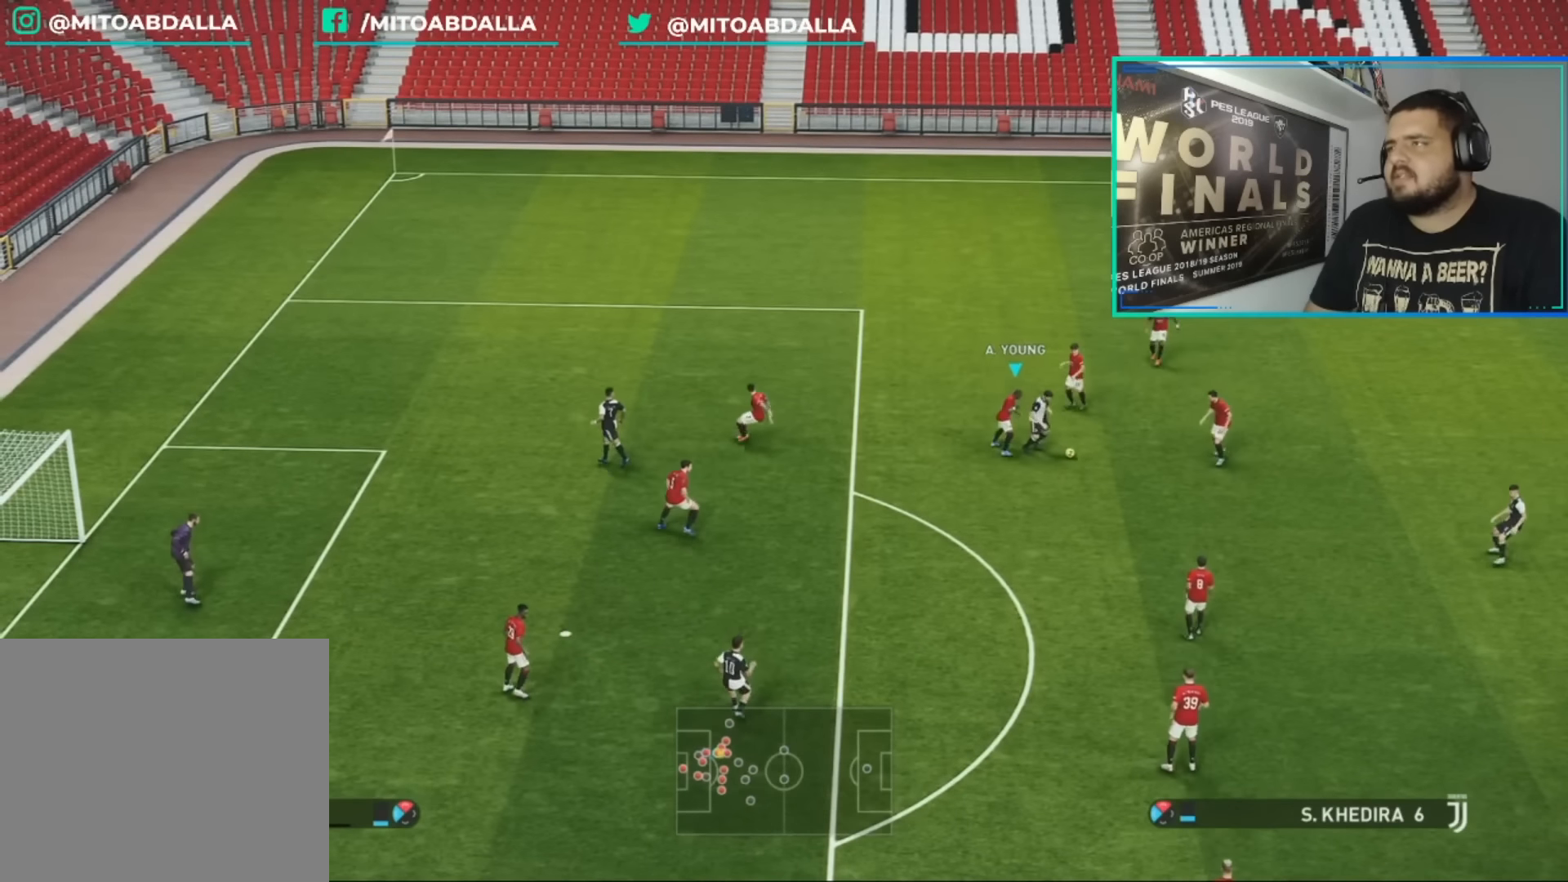
{"buttons": ["R1"], "left_stick": "right", "right_stick": "center", "events": [[40, "left_stick", "down-right"], [120, "CROSS", "up"], [160, "left_stick", "right"], [160, "right_stick", "down-left"], [280, "right_stick", "center"]]}
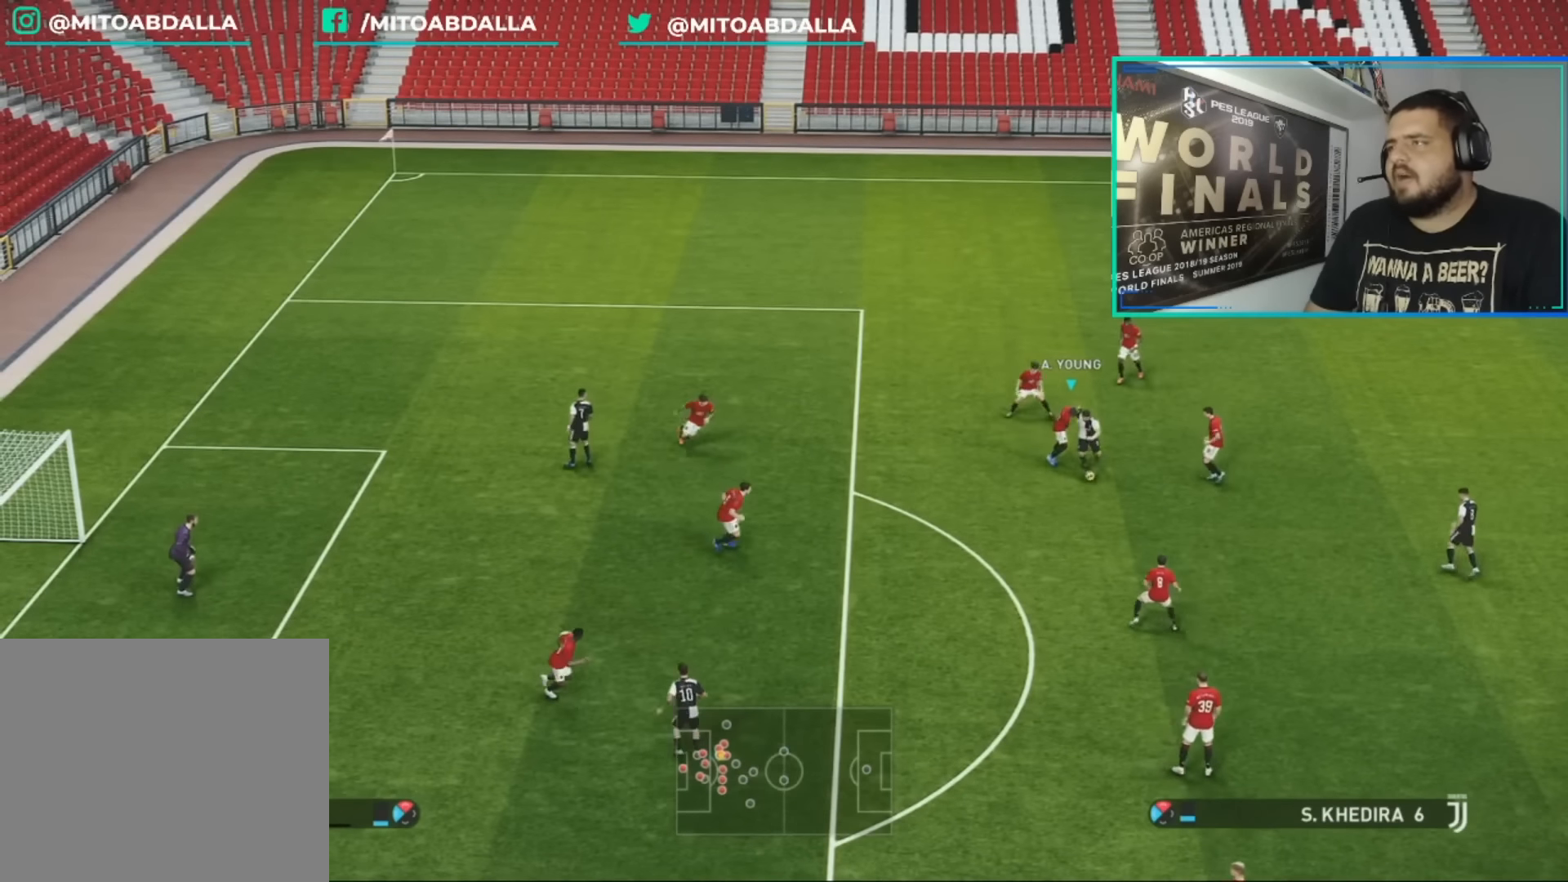
{"buttons": ["CROSS", "R1"], "left_stick": "up-left", "right_stick": "center", "events": [[240, "CROSS", "down"], [240, "left_stick", "center"], [360, "left_stick", "up"], [440, "left_stick", "up-left"]]}
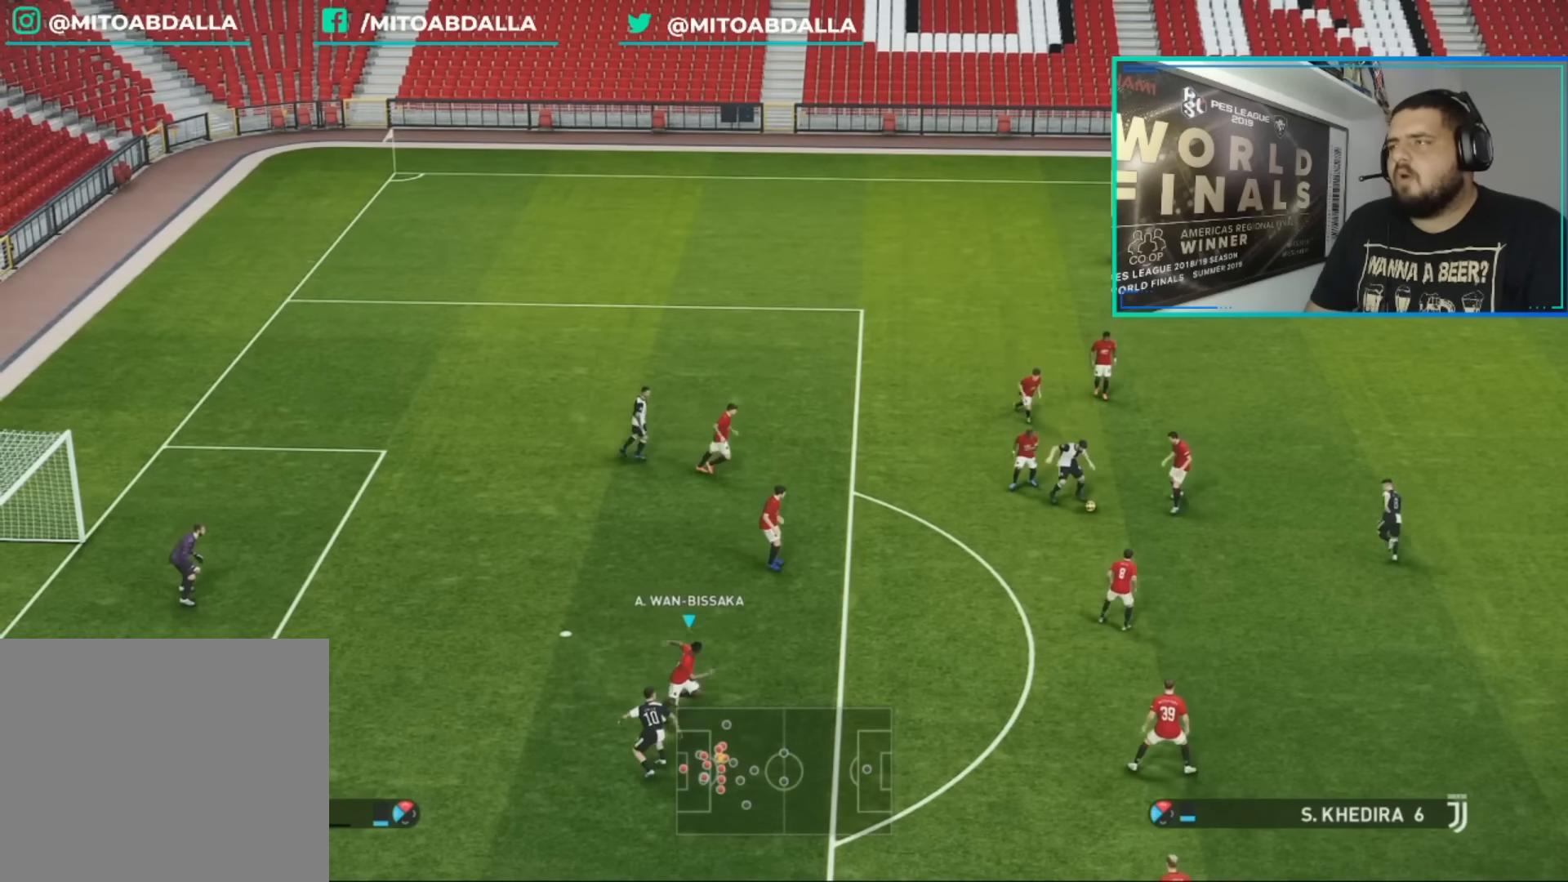
{"buttons": ["CROSS", "L1", "R1"], "left_stick": "down-right", "right_stick": "center", "events": [[160, "left_stick", "up-right"], [360, "left_stick", "down-right"], [440, "L1", "down"]]}
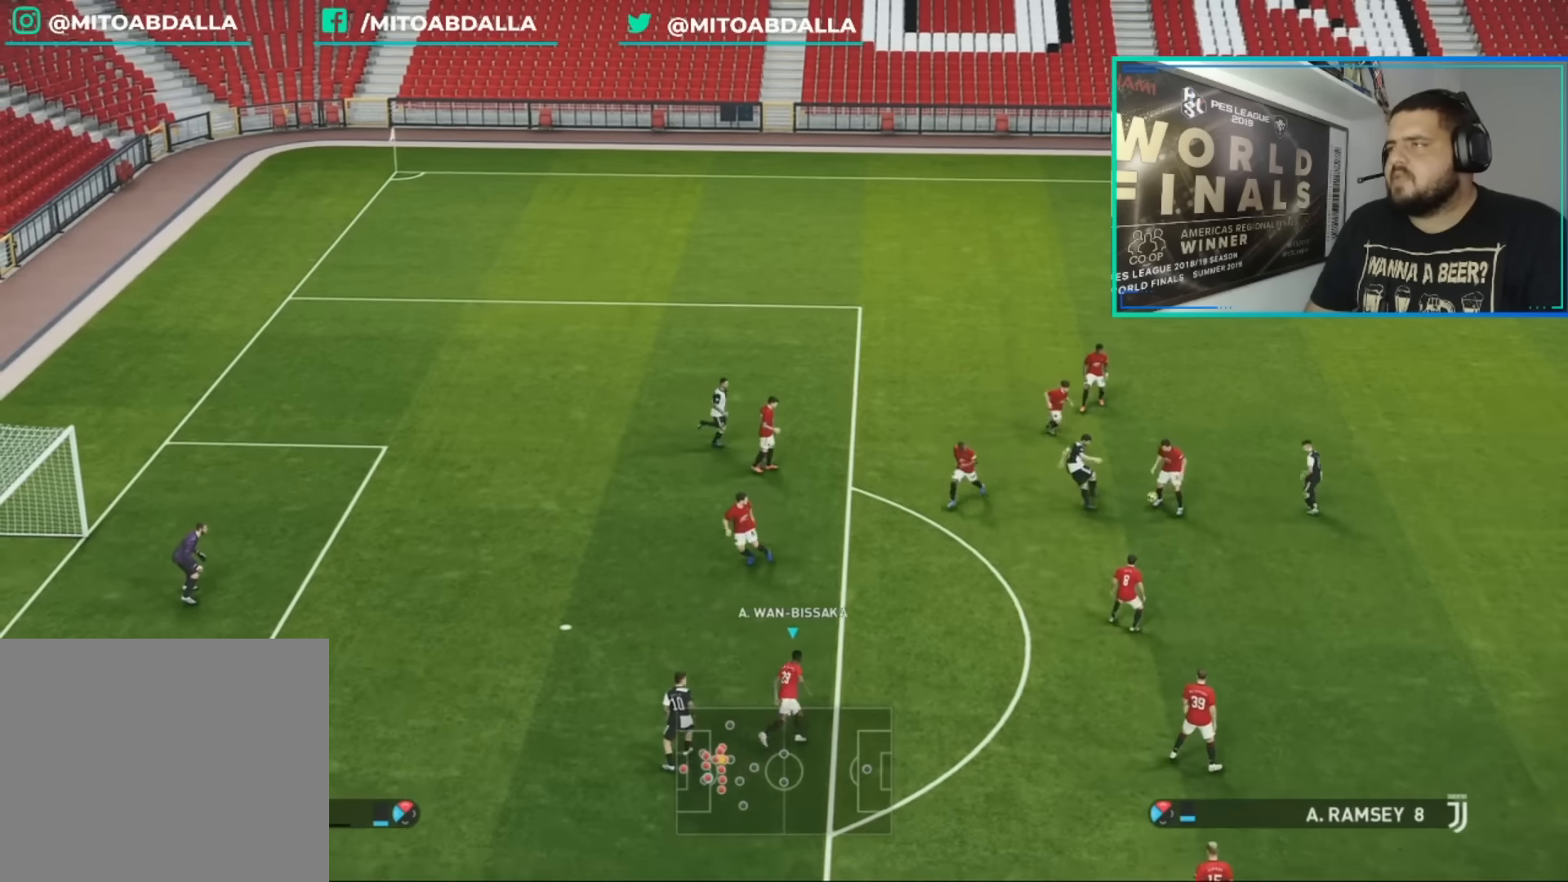
{"buttons": ["CROSS", "R1"], "left_stick": "down-right", "right_stick": "center", "events": [[40, "L1", "up"], [120, "CROSS", "up"], [520, "CROSS", "down"]]}
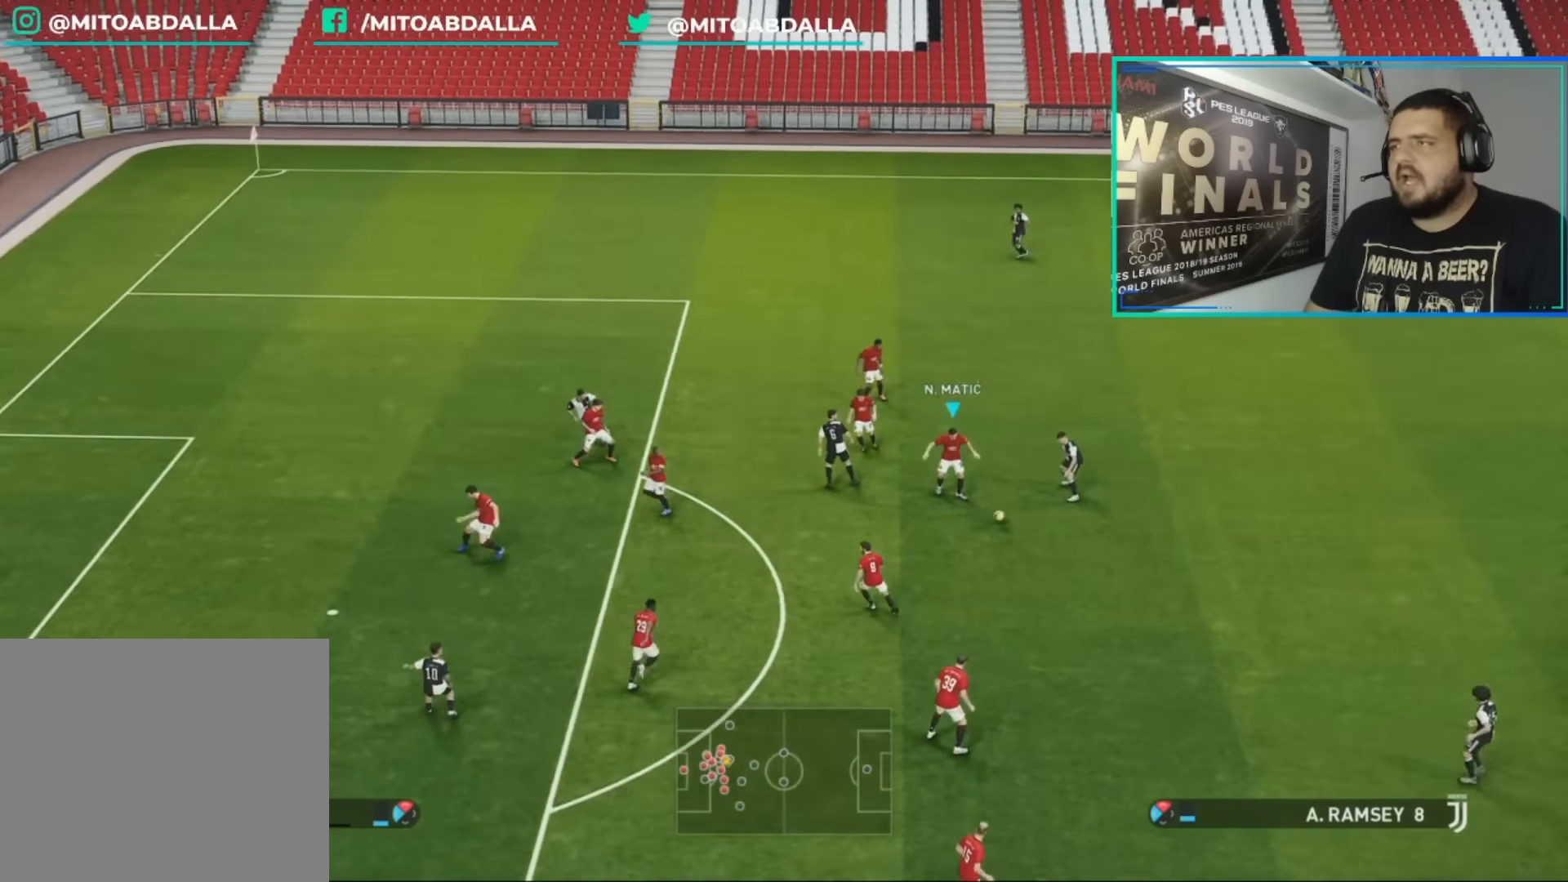
{"buttons": ["R1"], "left_stick": "down-right", "right_stick": "center", "events": [[200, "CROSS", "up"], [360, "R1", "up"], [480, "R1", "down"]]}
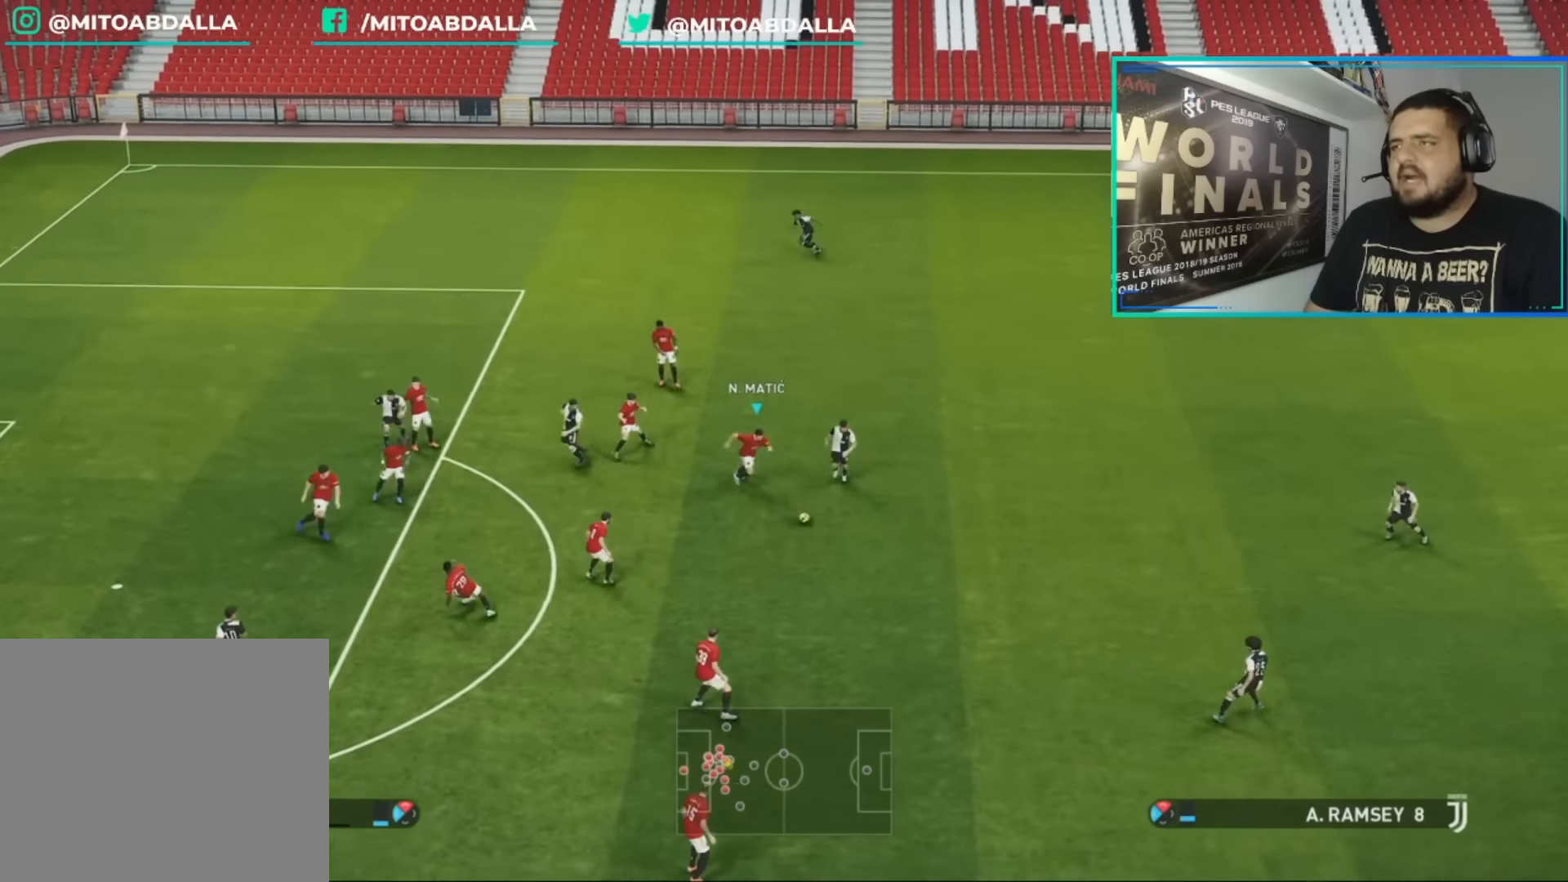
{"buttons": [], "left_stick": "right", "right_stick": "center", "events": [[40, "R1", "up"], [400, "left_stick", "right"]]}
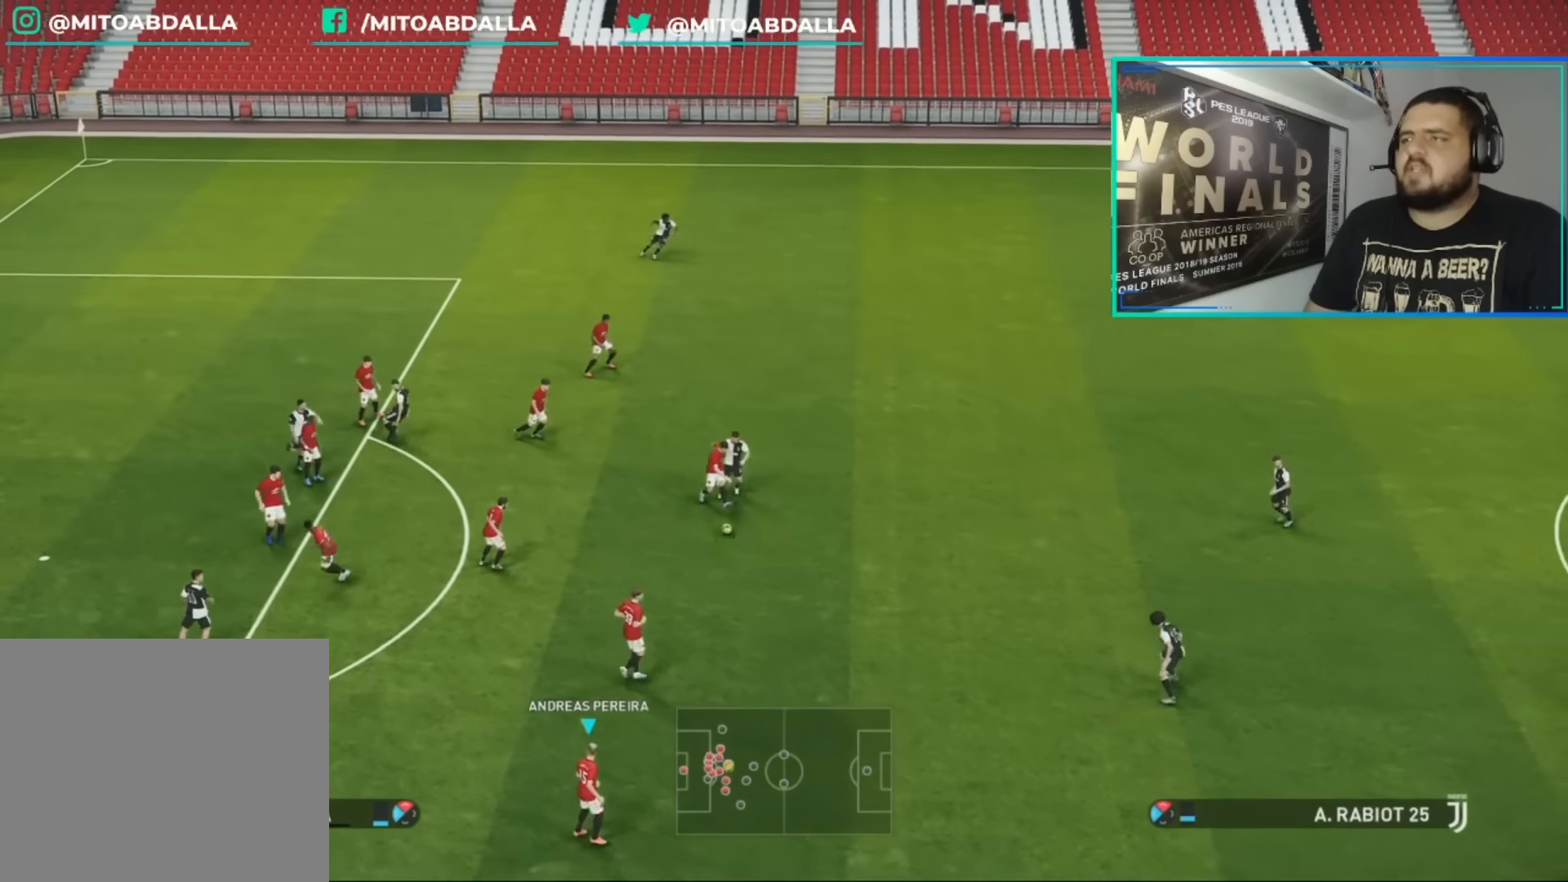
{"buttons": ["L2"], "left_stick": "right", "right_stick": "center", "events": [[480, "L2", "down"]]}
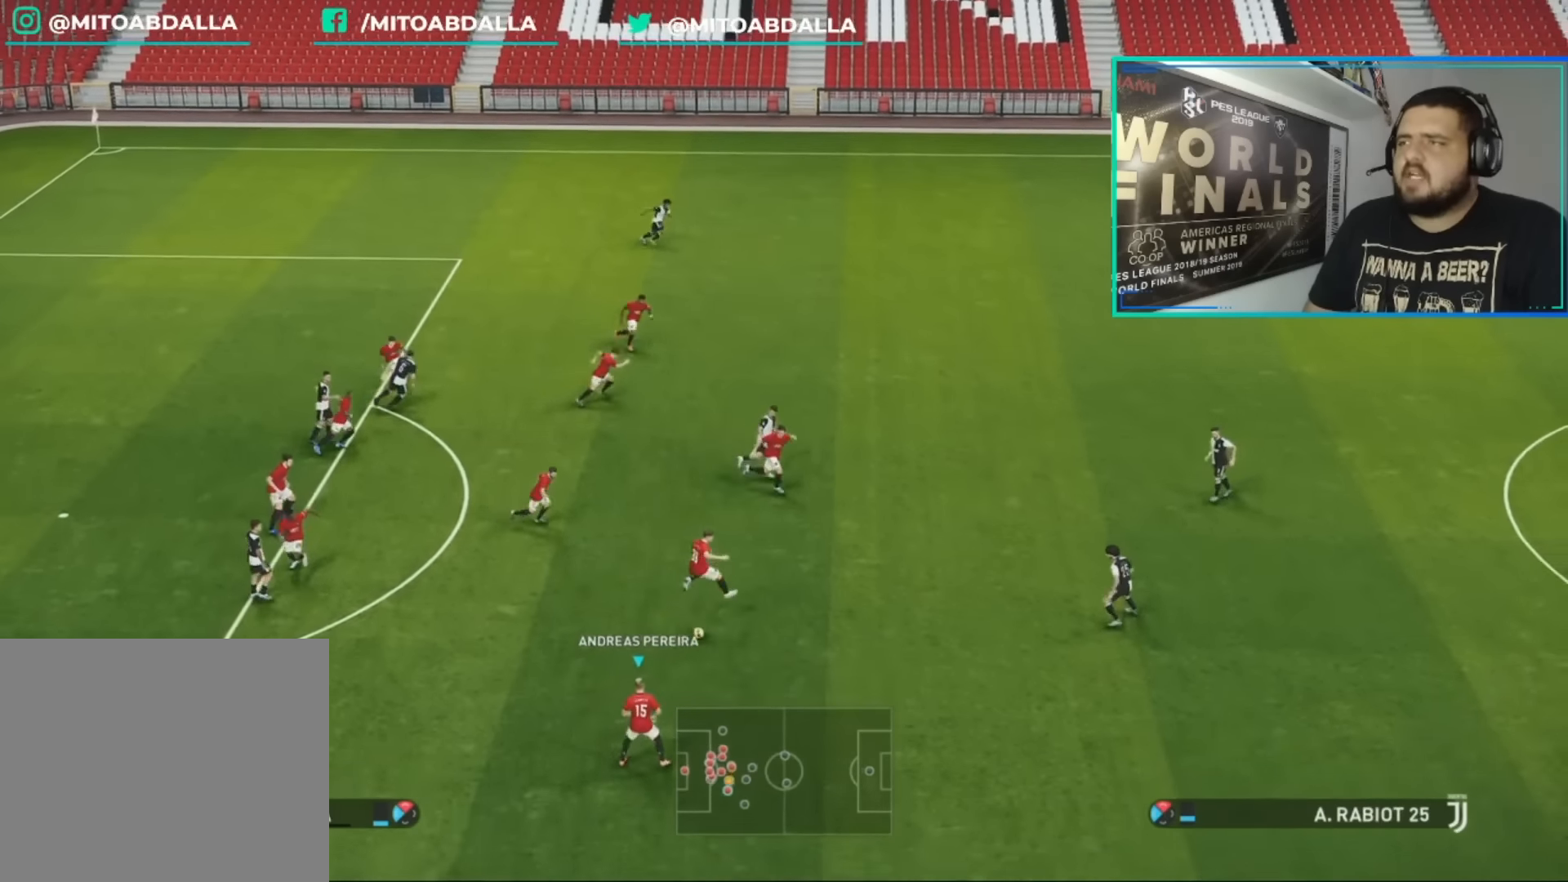
{"buttons": ["L2", "R2"], "left_stick": "right", "right_stick": "center", "events": [[200, "R2", "down"], [320, "CIRCLE", "down"], [480, "CIRCLE", "up"]]}
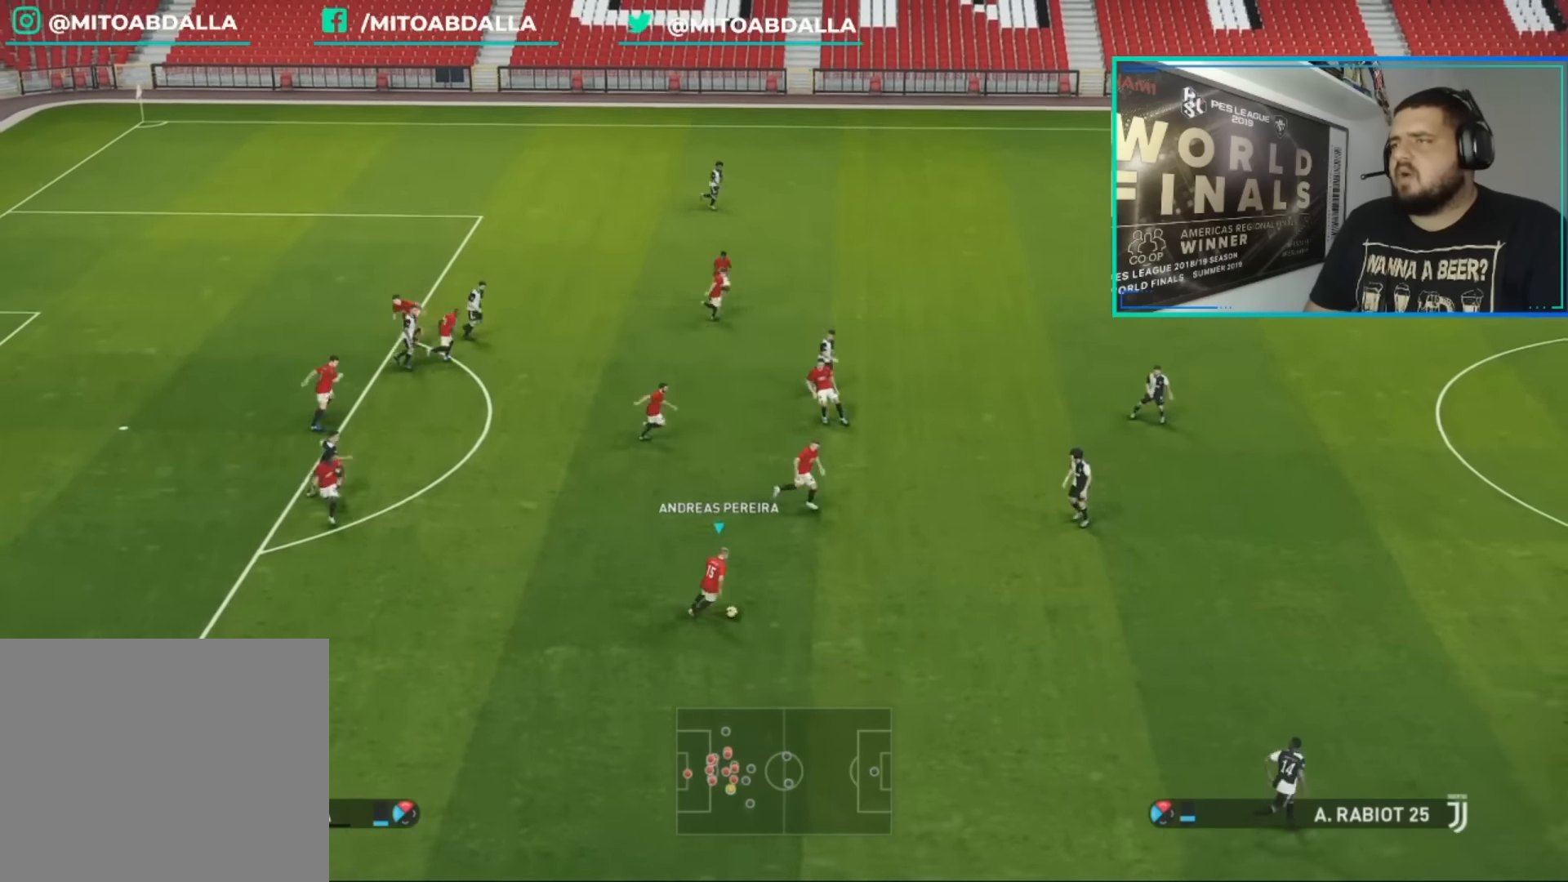
{"buttons": ["L2"], "left_stick": "up-right", "right_stick": "center", "events": [[40, "R2", "up"], [400, "left_stick", "up-right"]]}
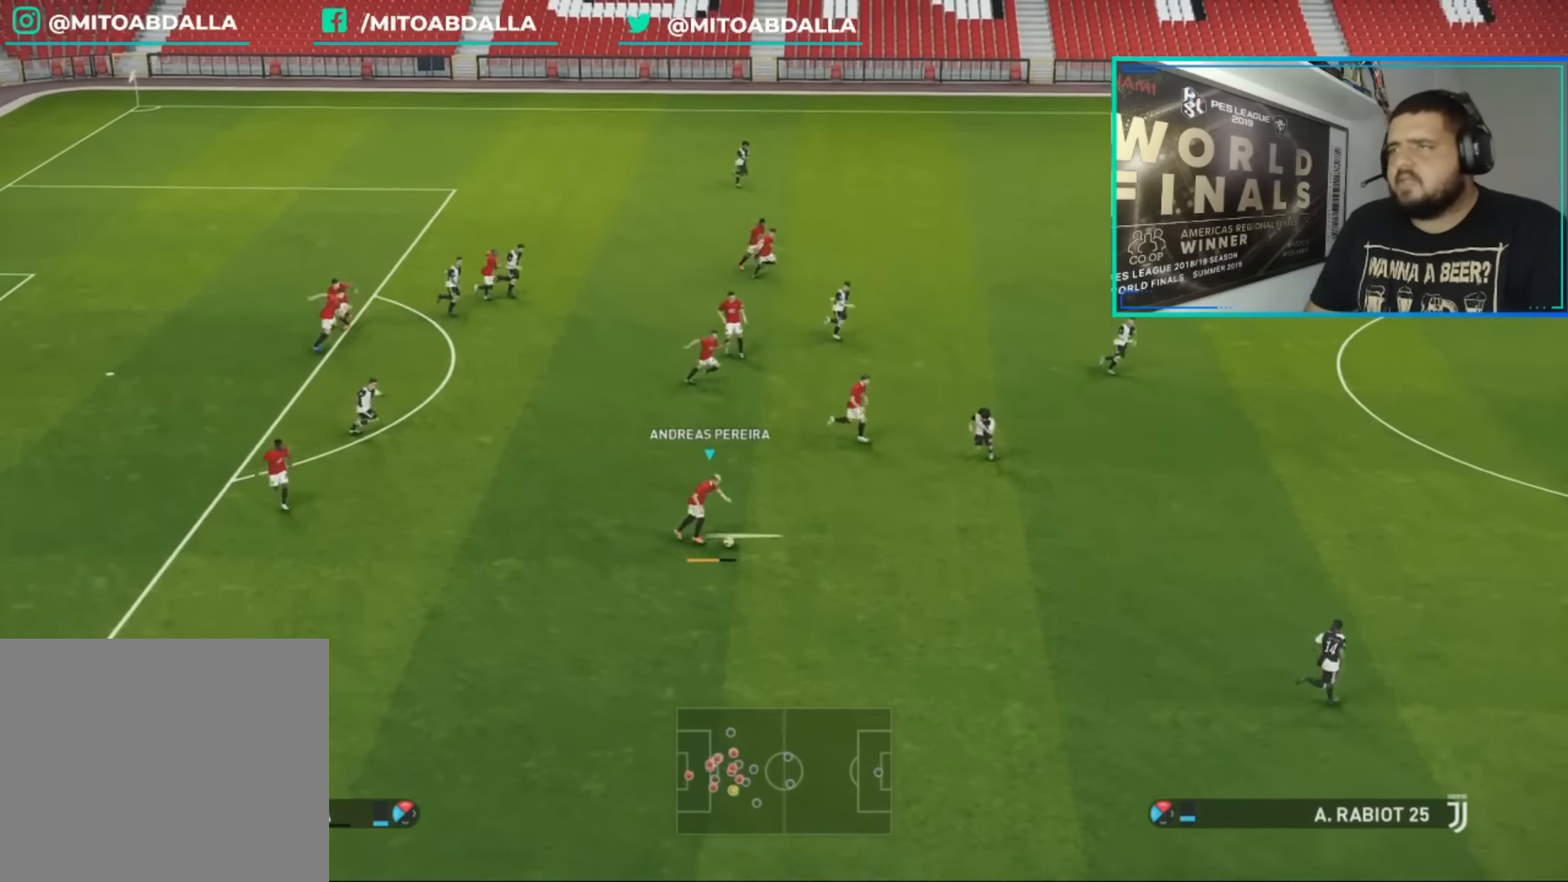
{"buttons": [], "left_stick": "center", "right_stick": "center", "events": [[40, "left_stick", "center"], [120, "L2", "up"]]}
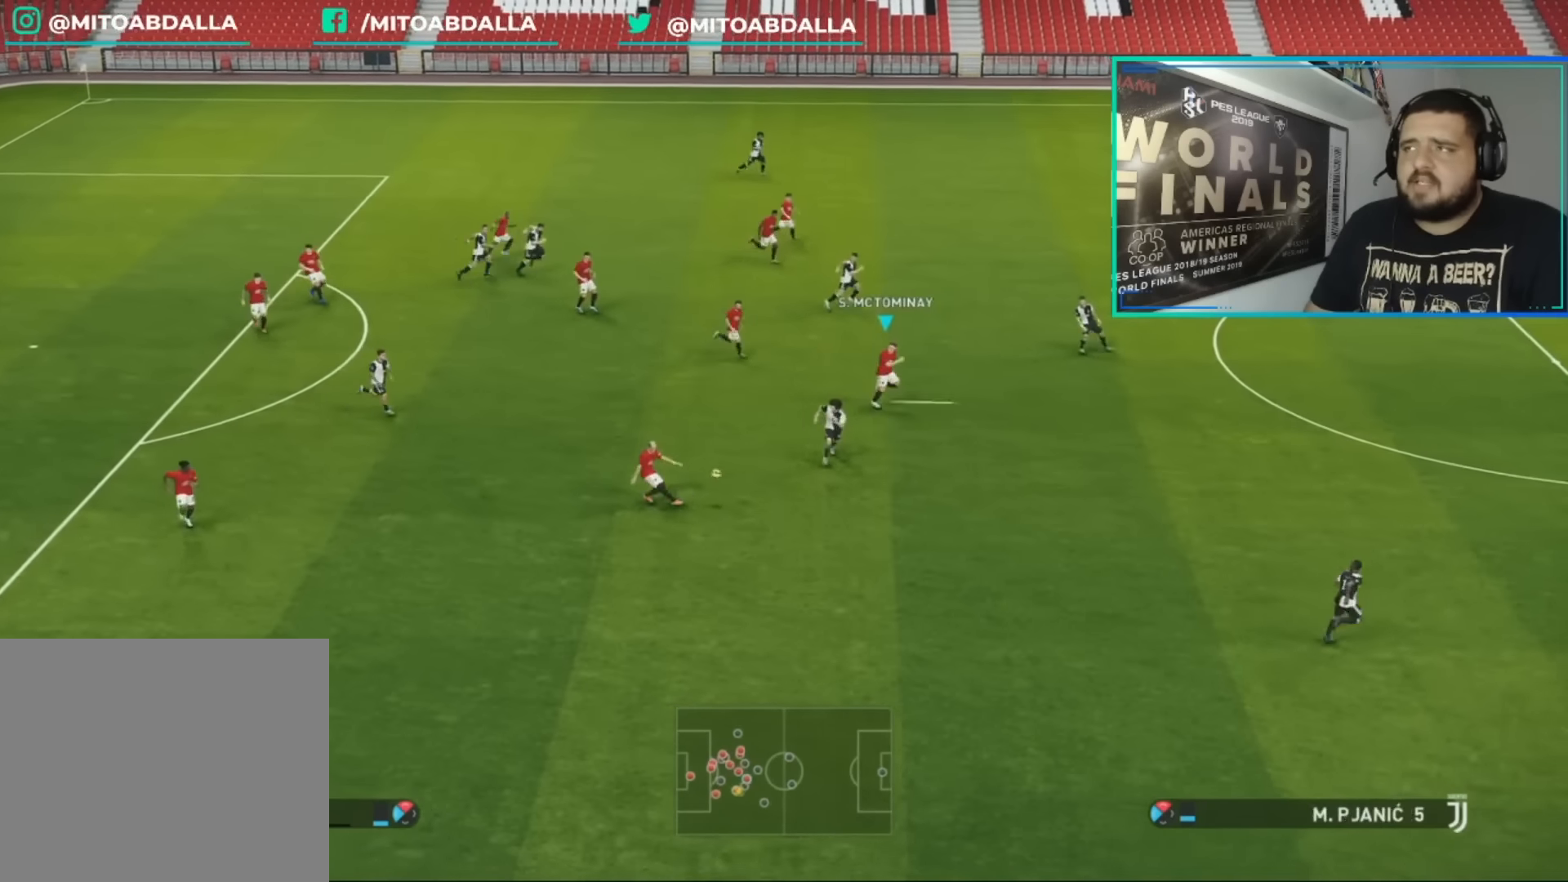
{"buttons": [], "left_stick": "center", "right_stick": "center", "events": []}
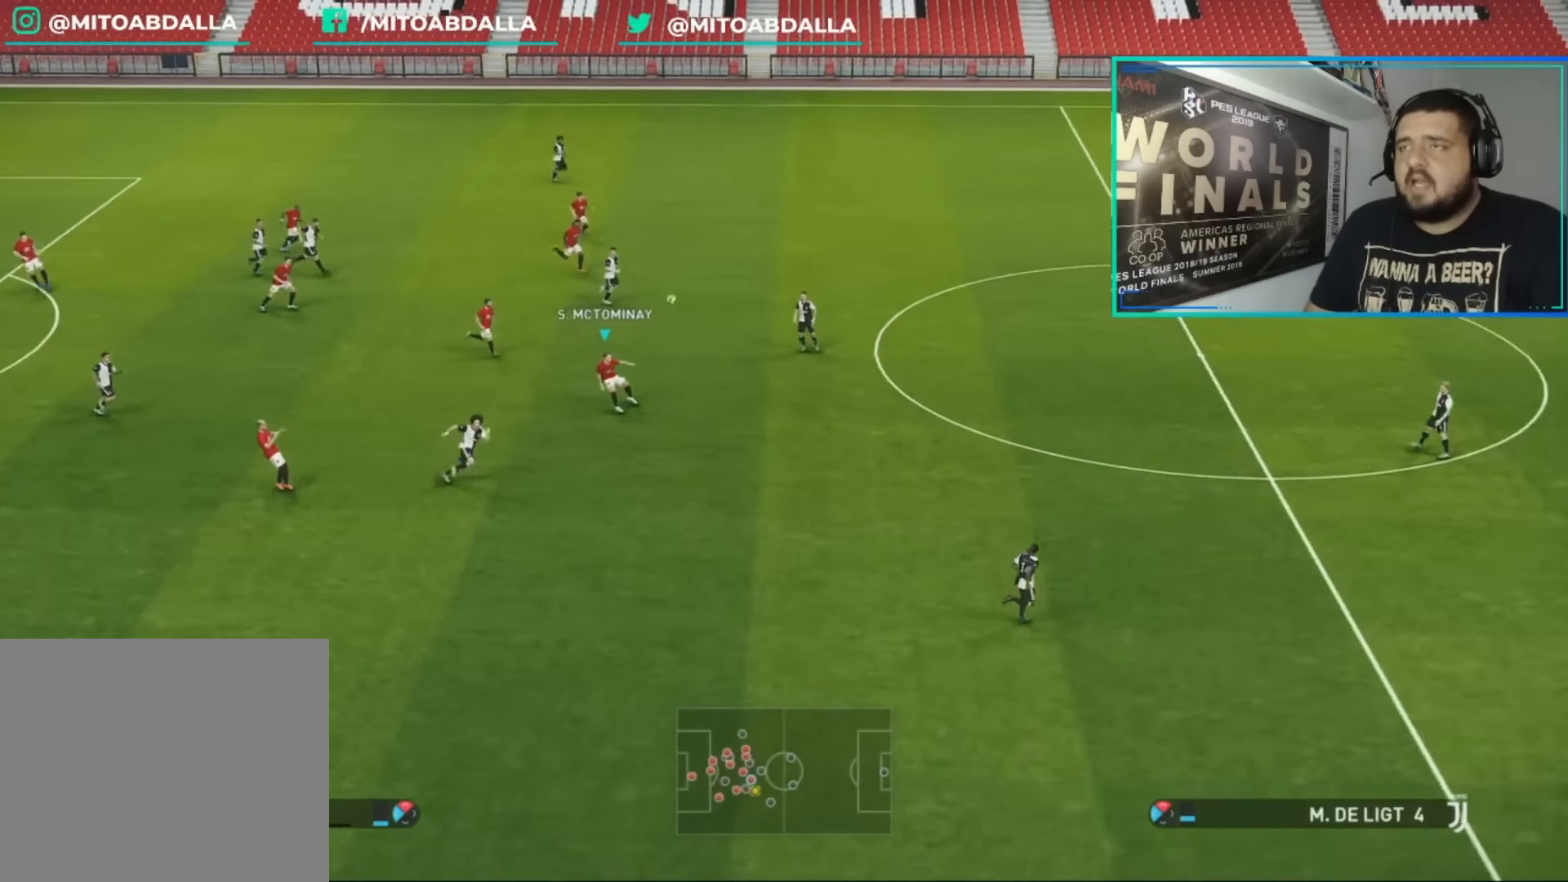
{"buttons": ["L1"], "left_stick": "center", "right_stick": "center", "events": [[520, "L1", "down"]]}
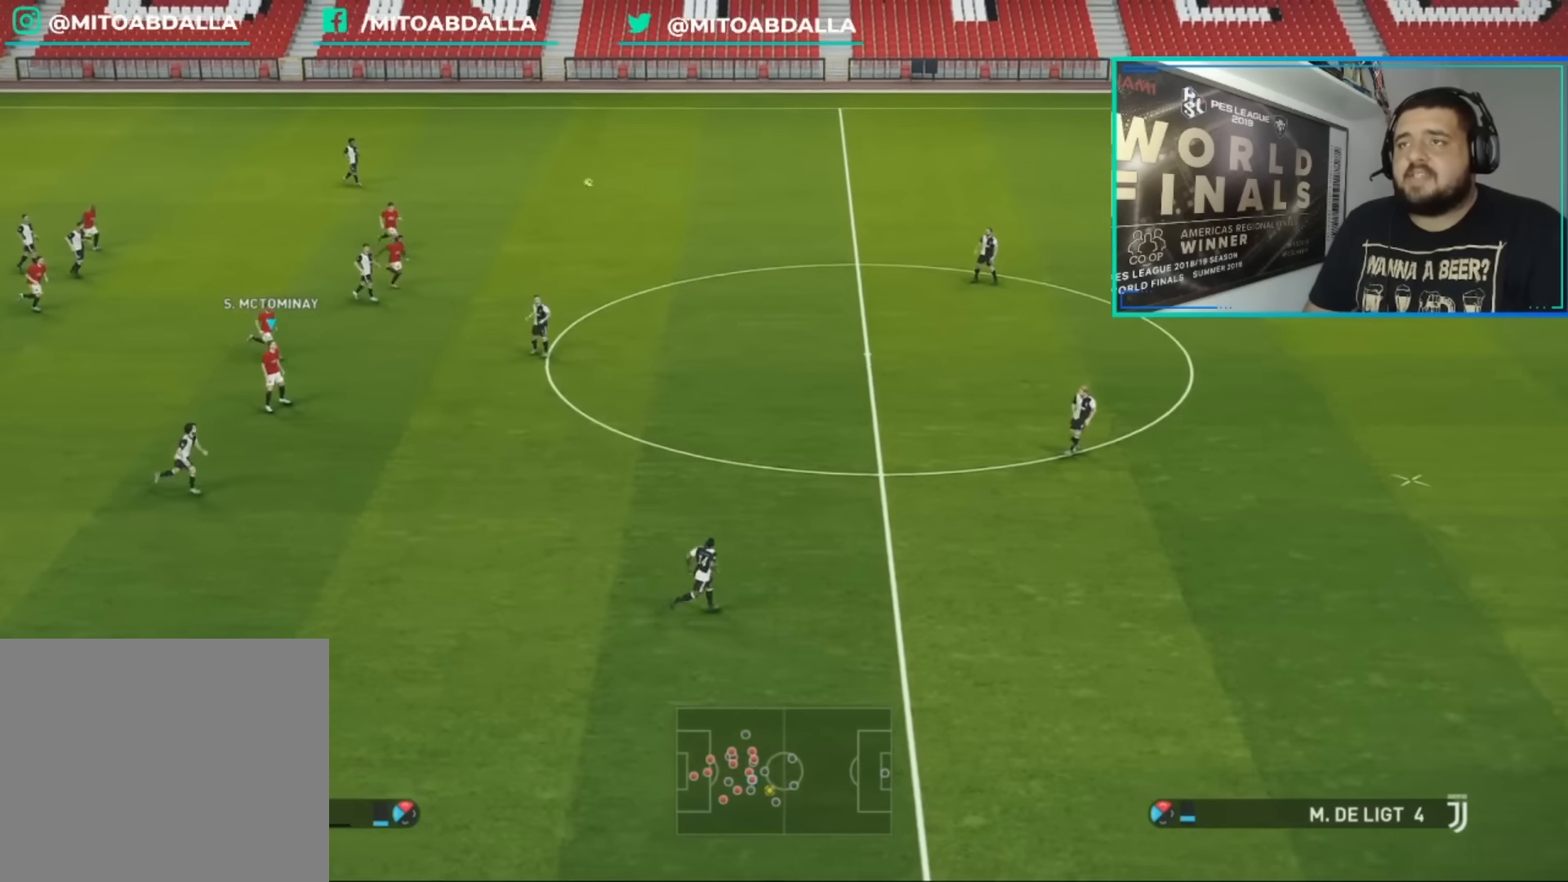
{"buttons": [], "left_stick": "center", "right_stick": "center", "events": [[120, "L1", "up"]]}
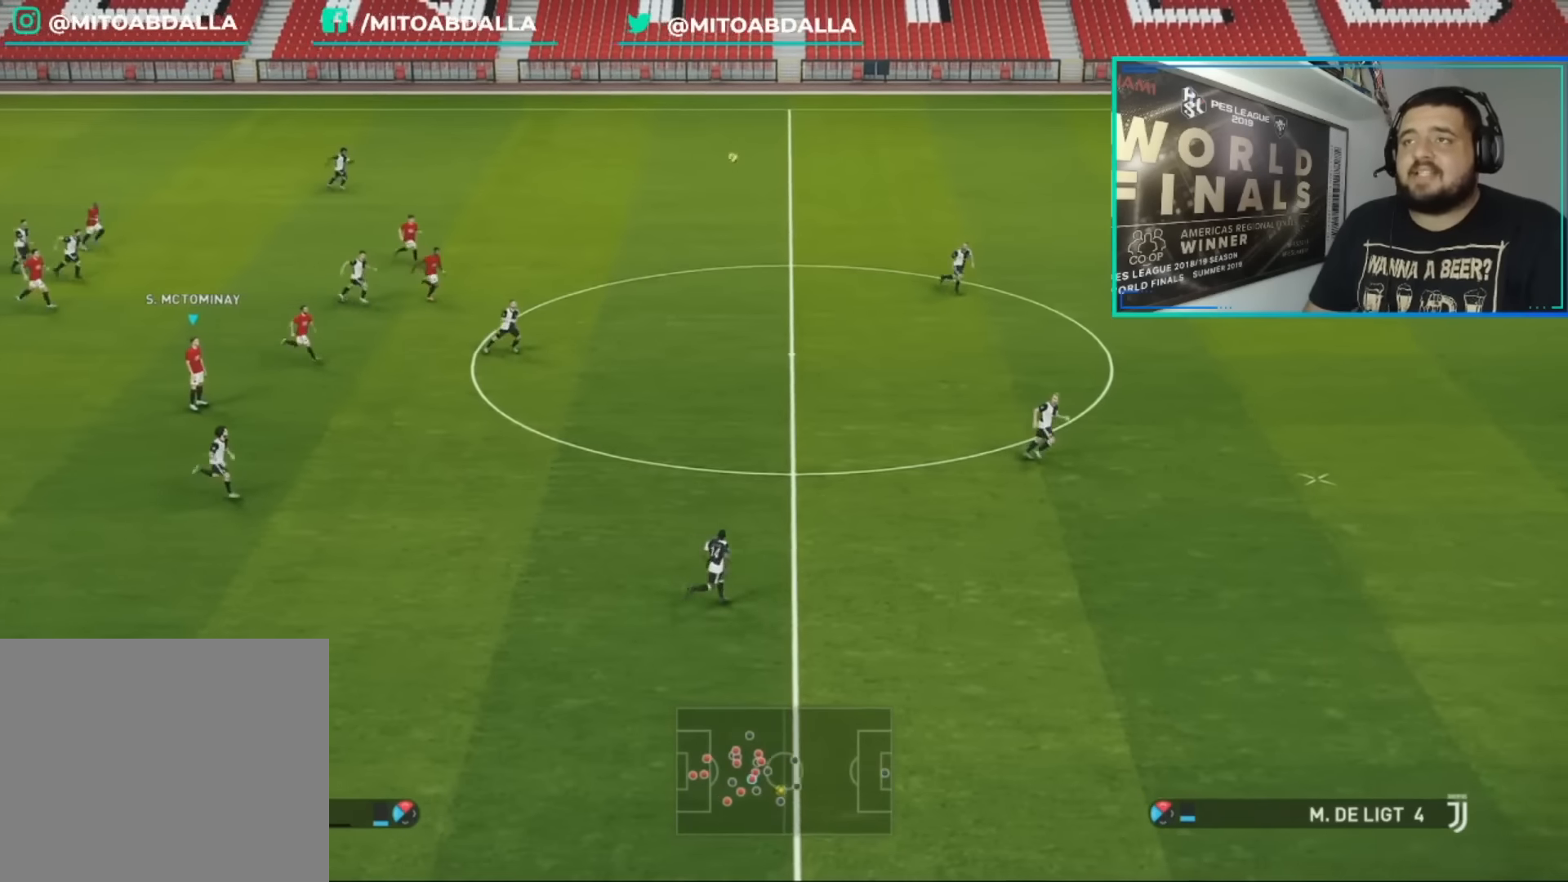
{"buttons": [], "left_stick": "down-right", "right_stick": "up-right", "events": [[440, "left_stick", "down-right"], [480, "right_stick", "up-right"]]}
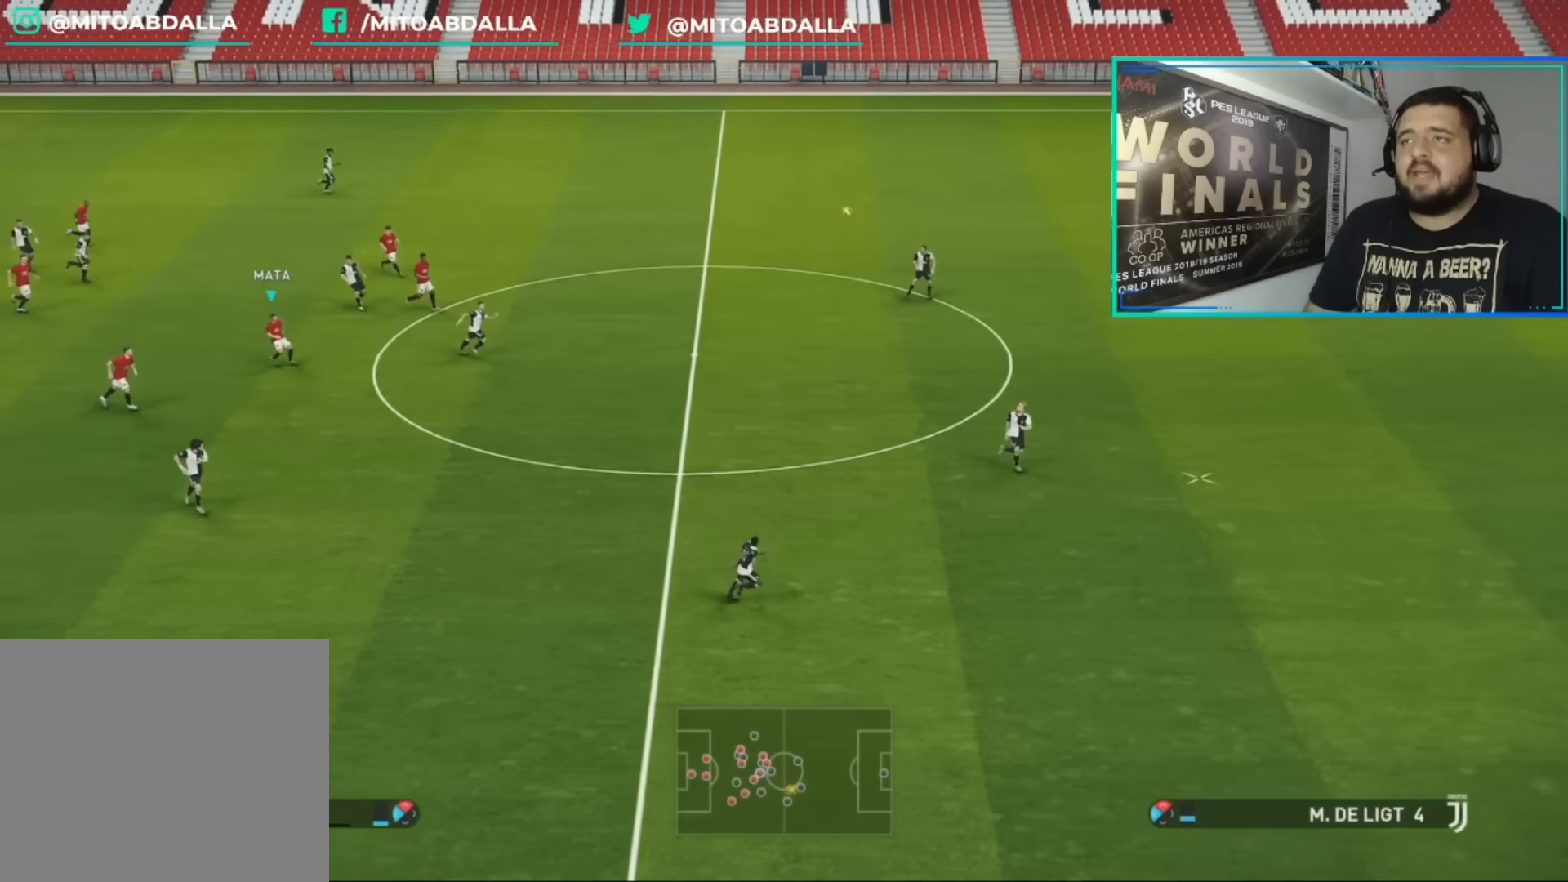
{"buttons": [], "left_stick": "center", "right_stick": "center", "events": [[120, "right_stick", "center"], [320, "left_stick", "center"]]}
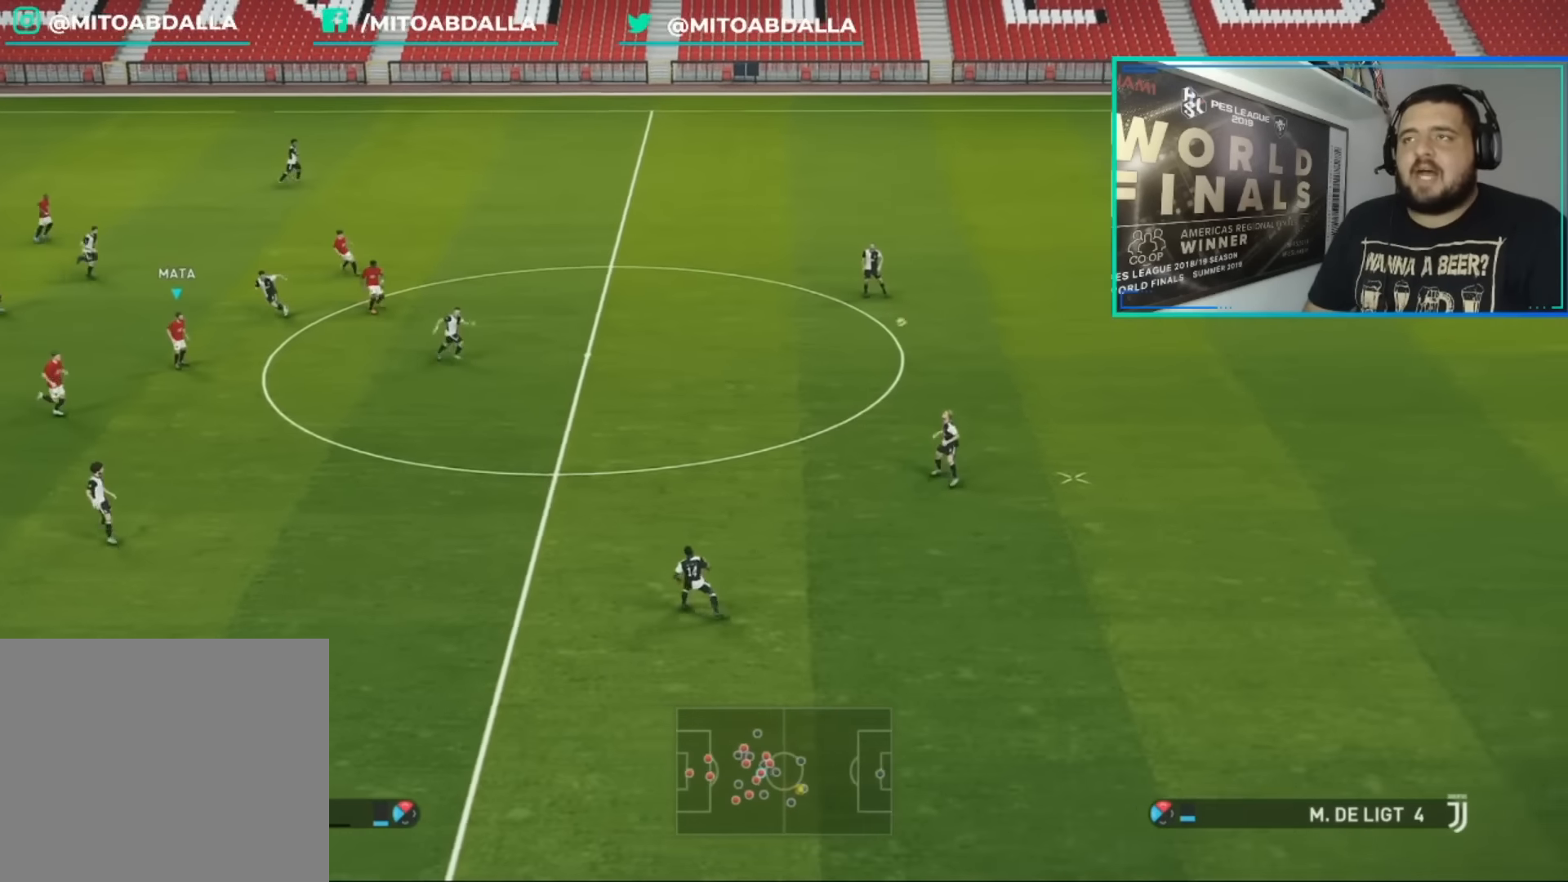
{"buttons": [], "left_stick": "center", "right_stick": "center", "events": []}
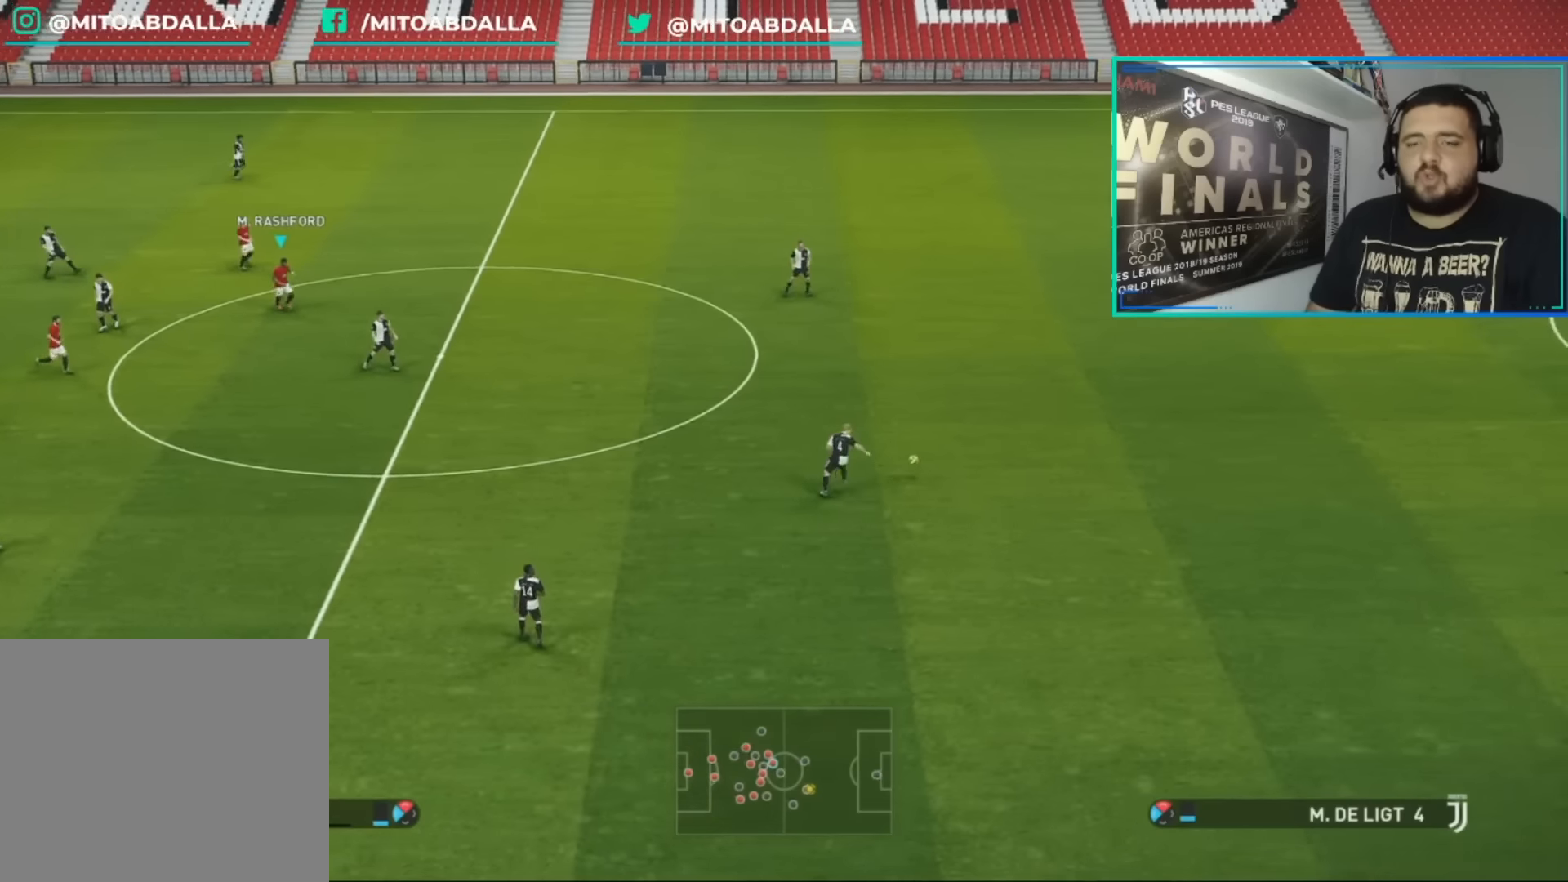
{"buttons": [], "left_stick": "center", "right_stick": "center", "events": []}
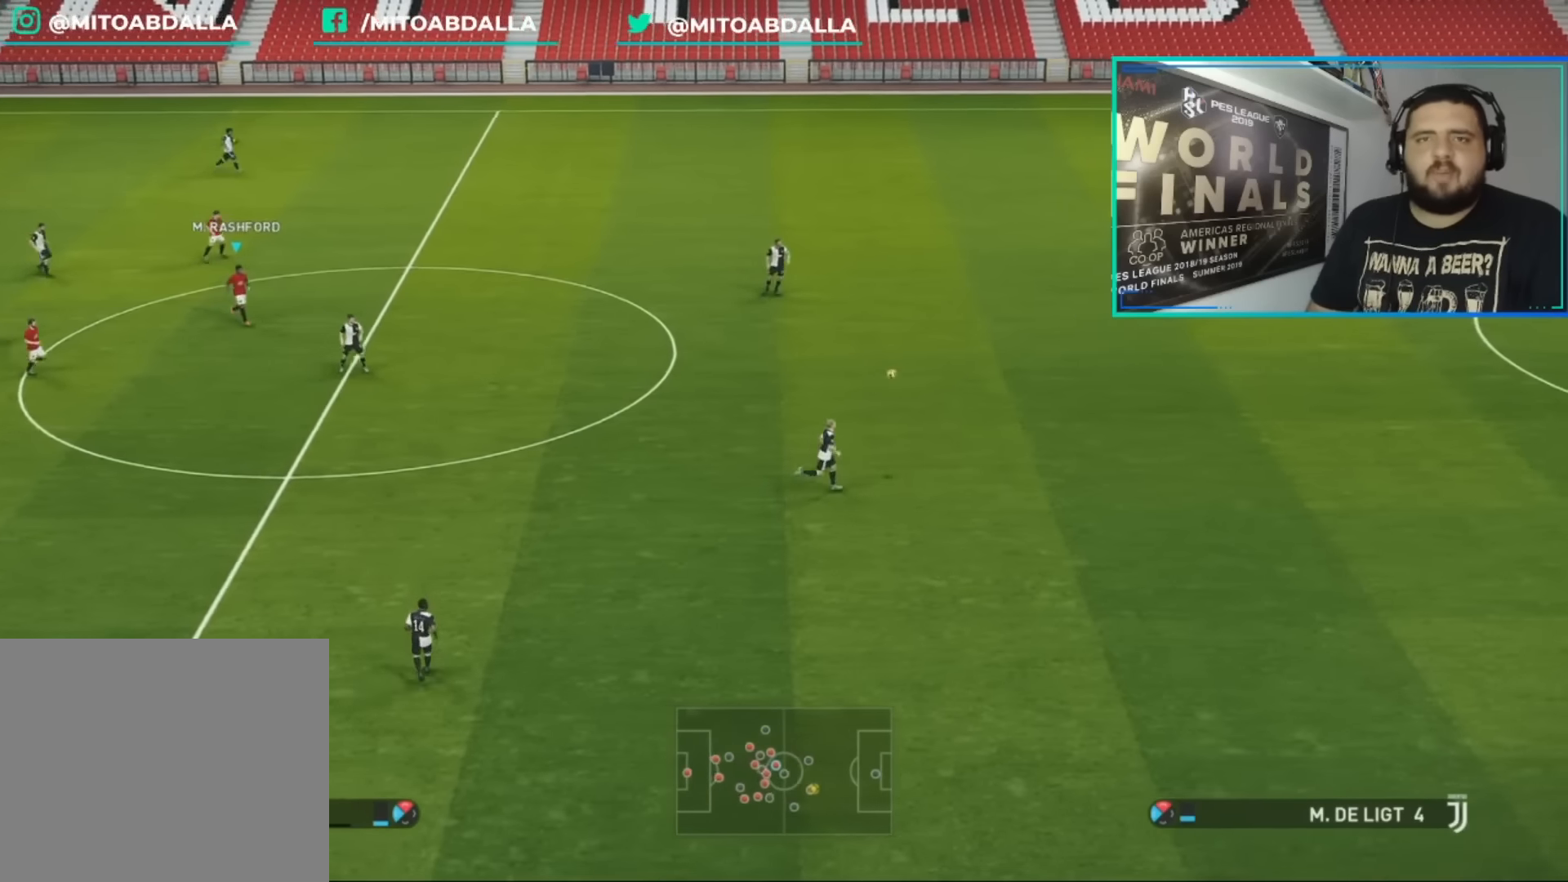
{"buttons": [], "left_stick": "center", "right_stick": "center", "events": []}
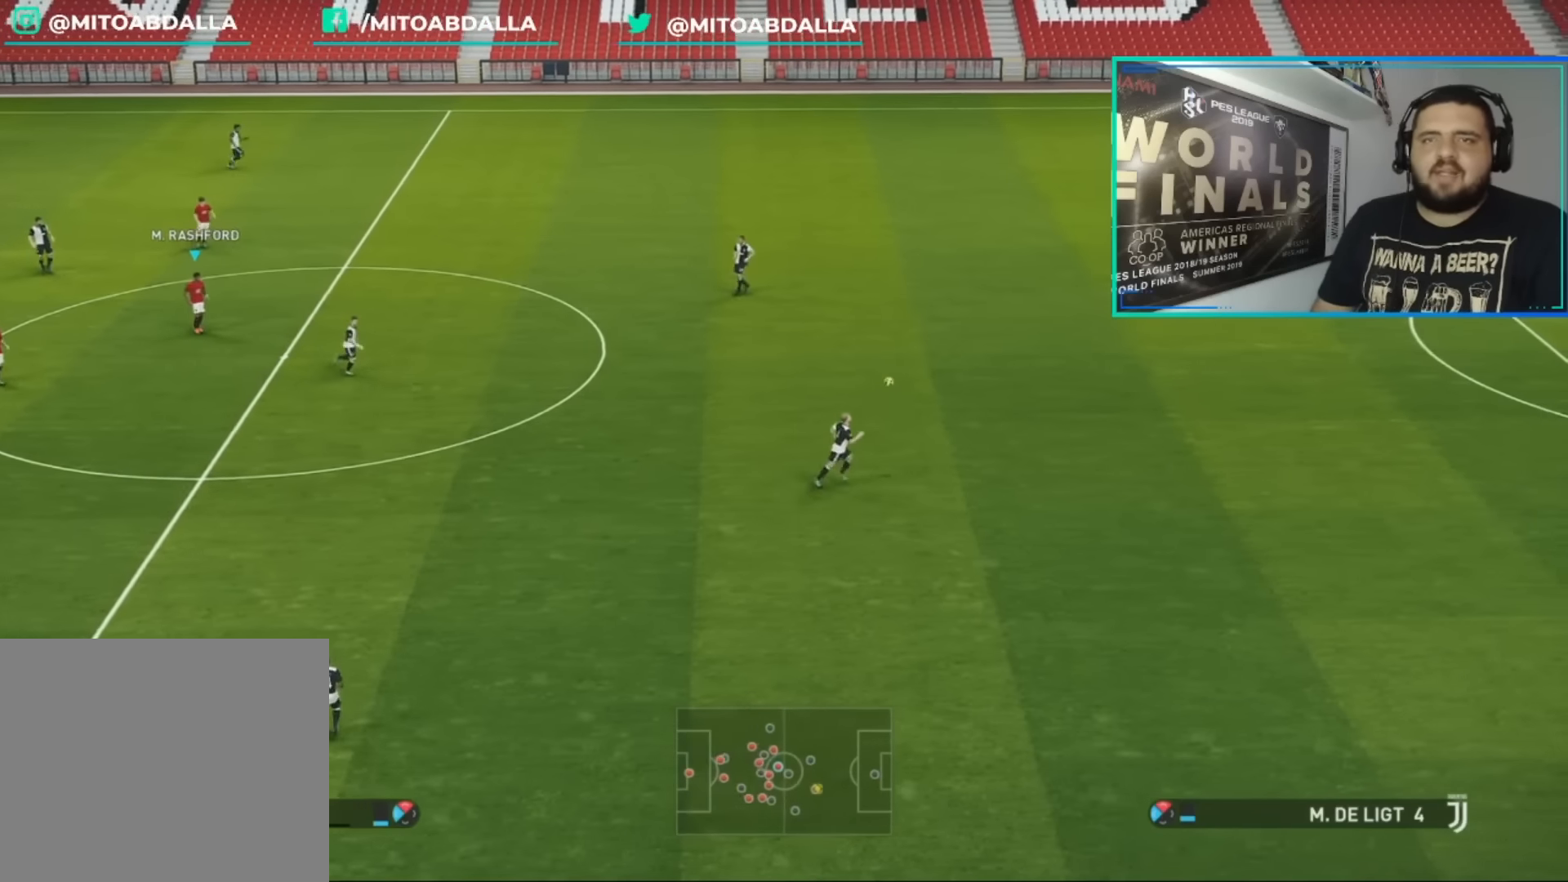
{"buttons": [], "left_stick": "down-right", "right_stick": "center", "events": [[480, "left_stick", "down-right"]]}
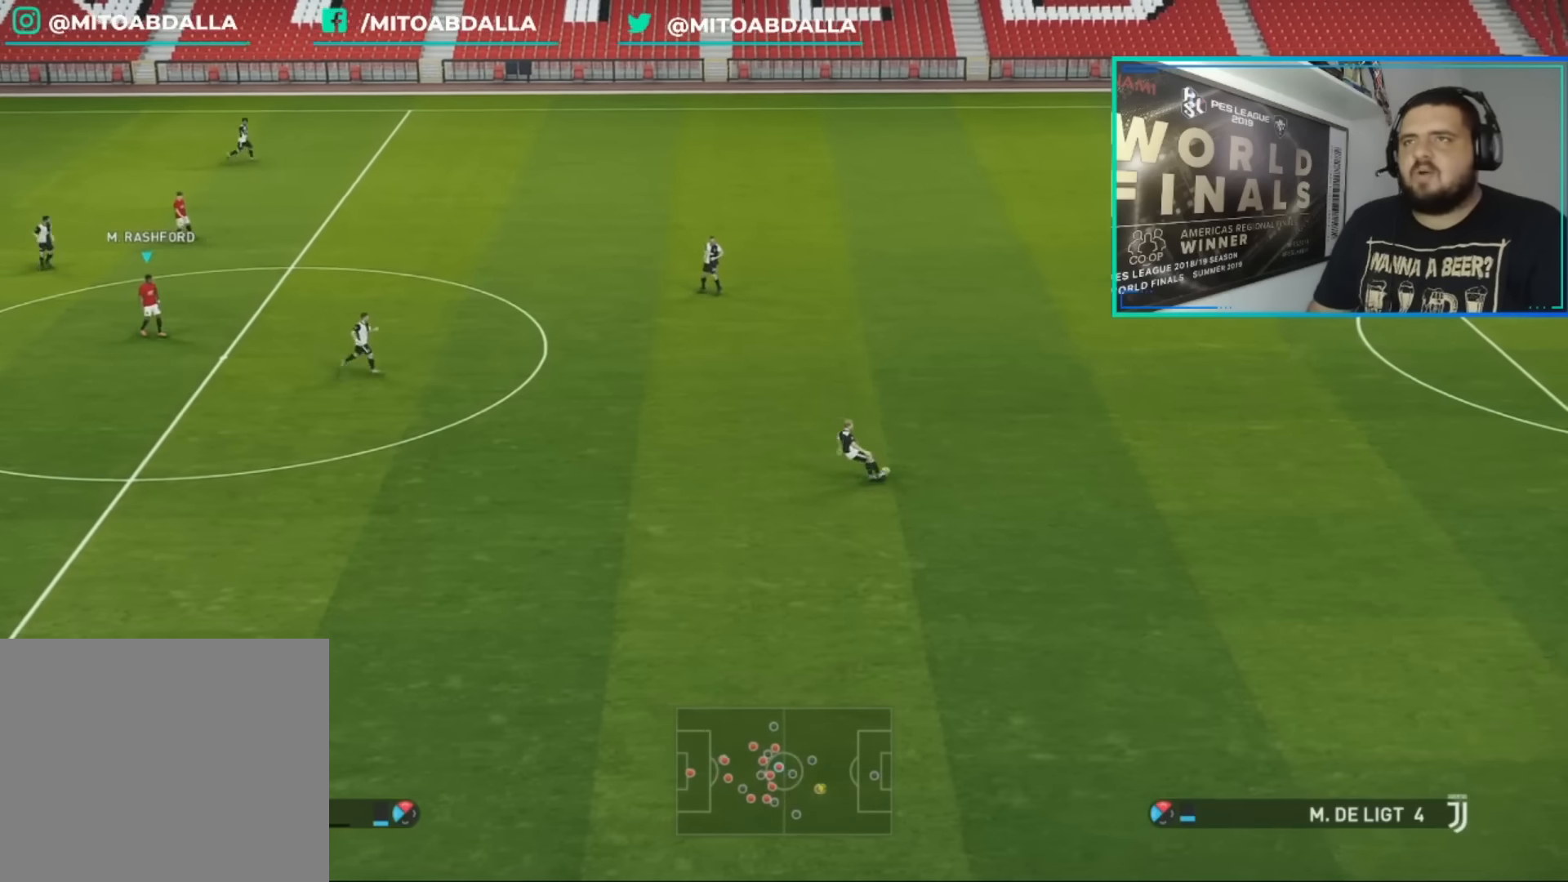
{"buttons": [], "left_stick": "down-right", "right_stick": "center", "events": []}